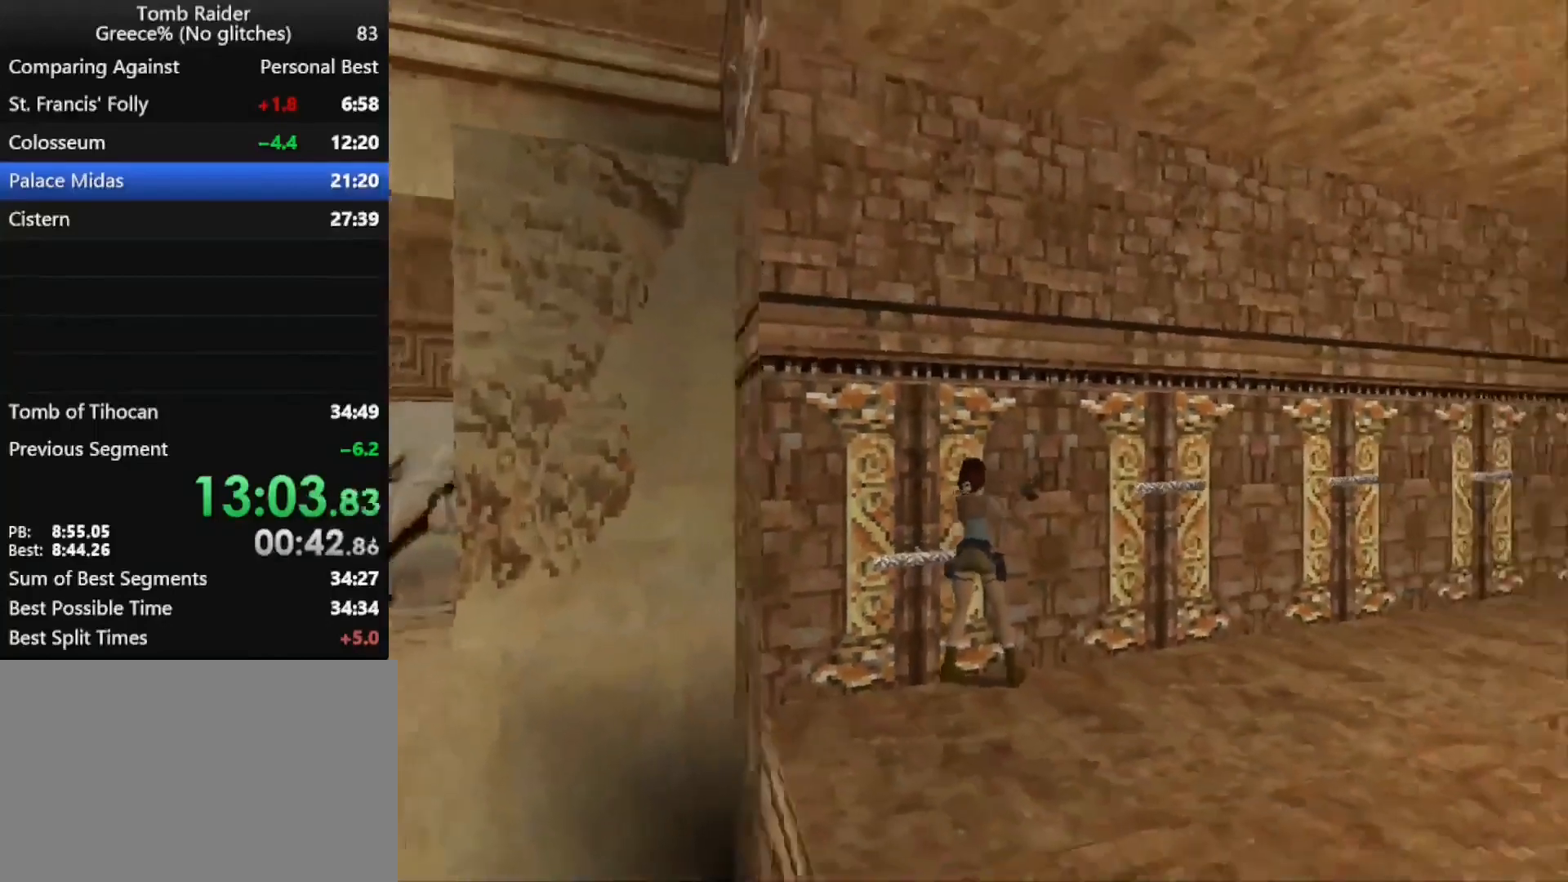
Gameplay with keyboard; each line is a JSON object with the keys held at the frame after it. "events" lists presses ("down") and releases ("up") of "action", "down", "f3", "f4", "f5", "f6", "guns", "inv", "jump", "left", "look", "right", "roll", "stplft", "stprt", "up" and "walk" between this image and that frame as [ms after this image, input, new state], when the widget could be followed in between. No other keys are recorded. Mouse input is not recorded. Key names are as the overlay labels them; some are game actions (e.g. jump) rather than physical keys.
{"keys": ["up"], "events": [[133, "up", "down"], [333, "right", "up"]]}
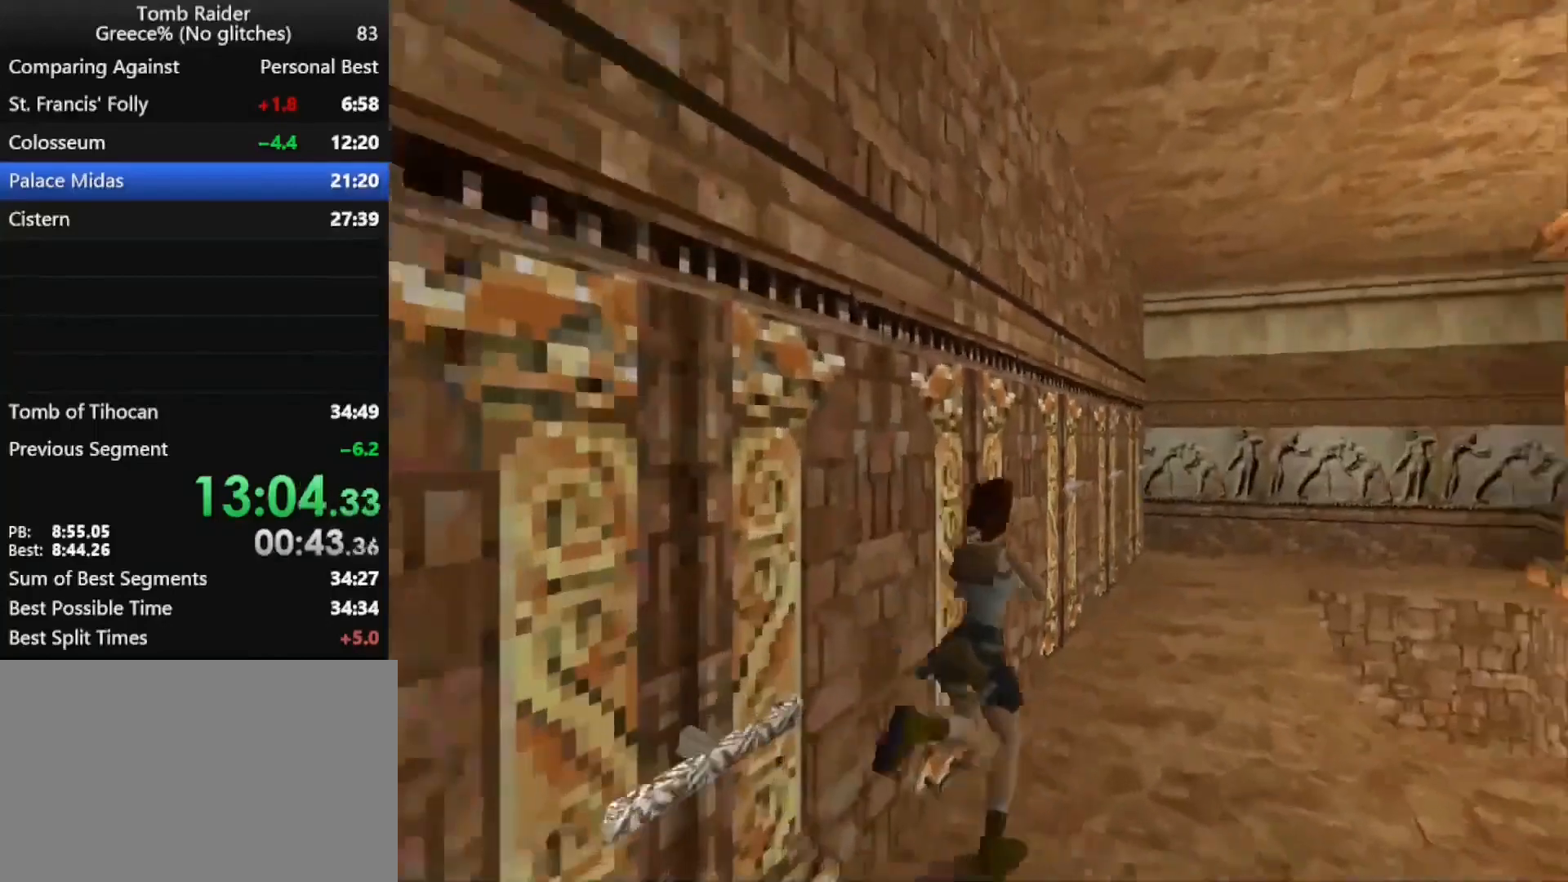
{"keys": ["jump", "up"], "events": [[233, "right", "down"], [400, "right", "up"], [433, "jump", "down"]]}
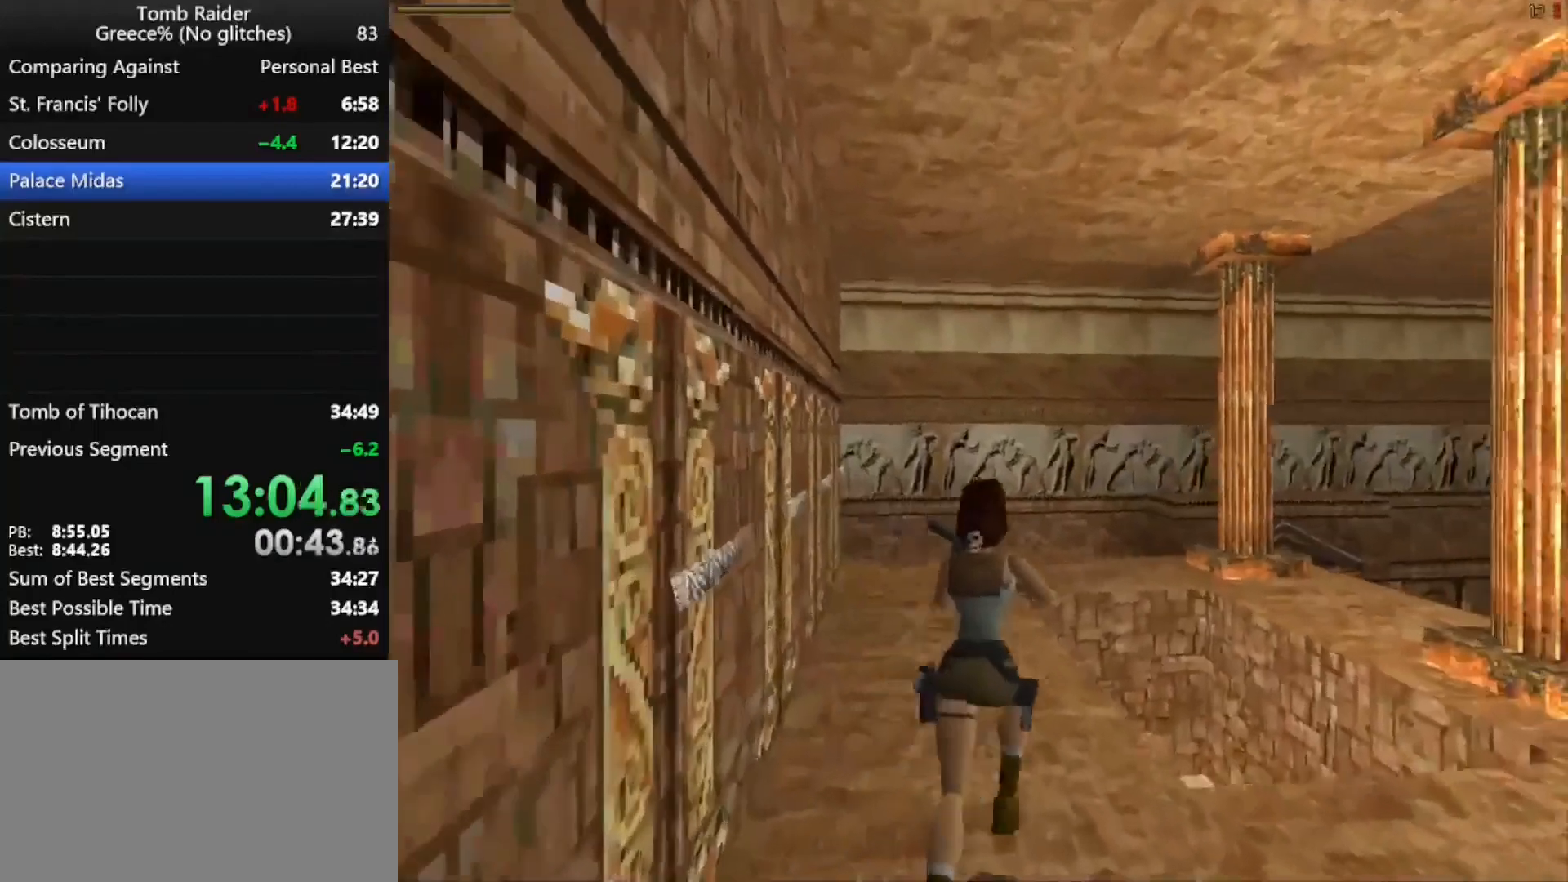
{"keys": ["jump", "up"], "events": []}
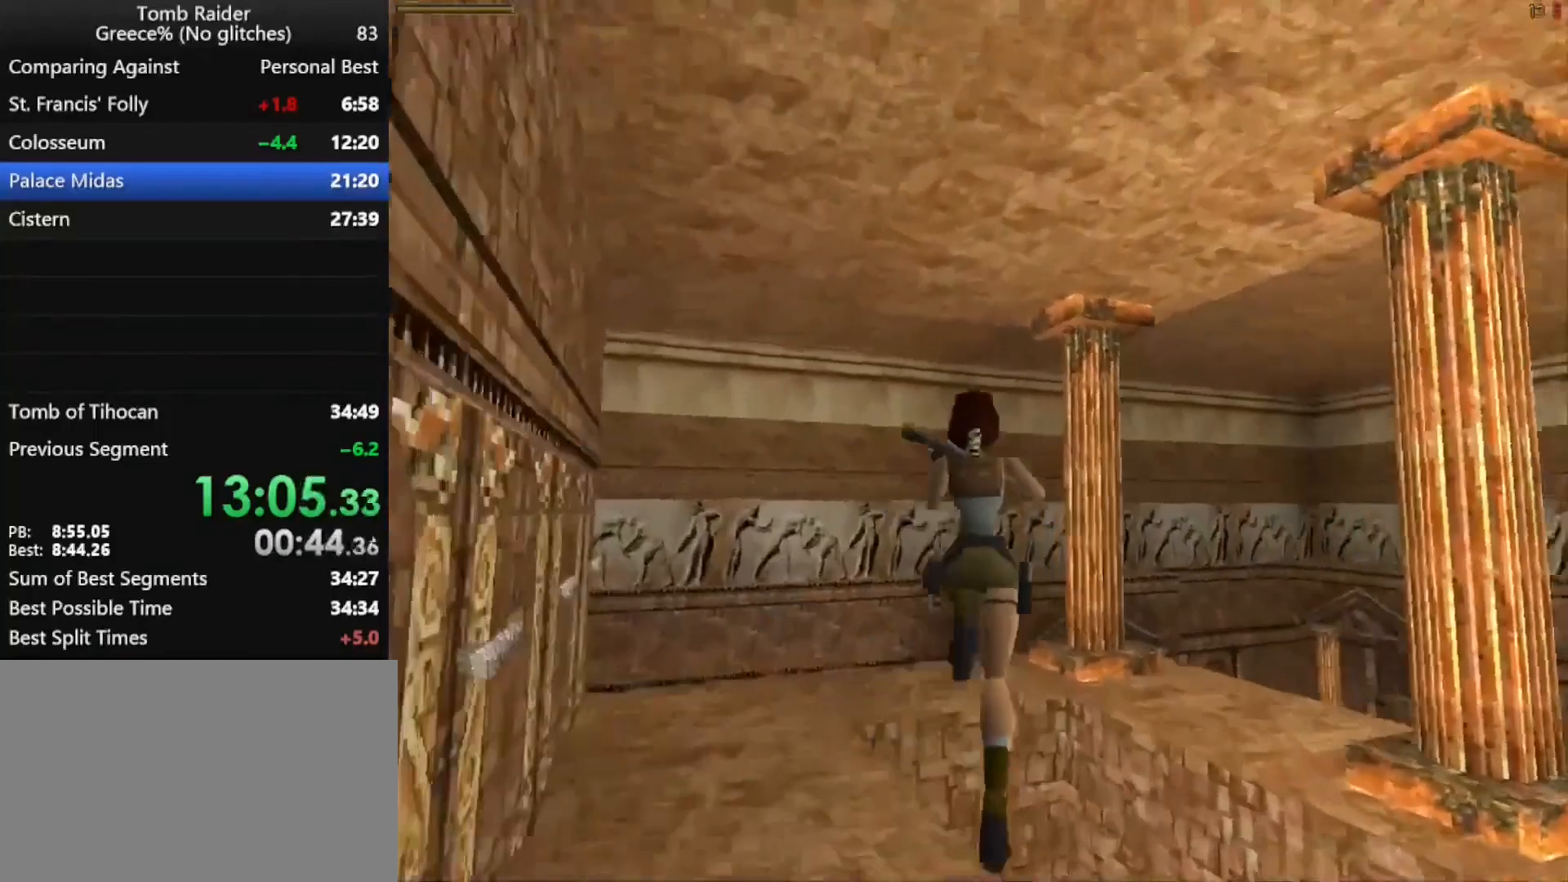
{"keys": ["jump", "up"], "events": [[33, "left", "down"], [167, "left", "up"]]}
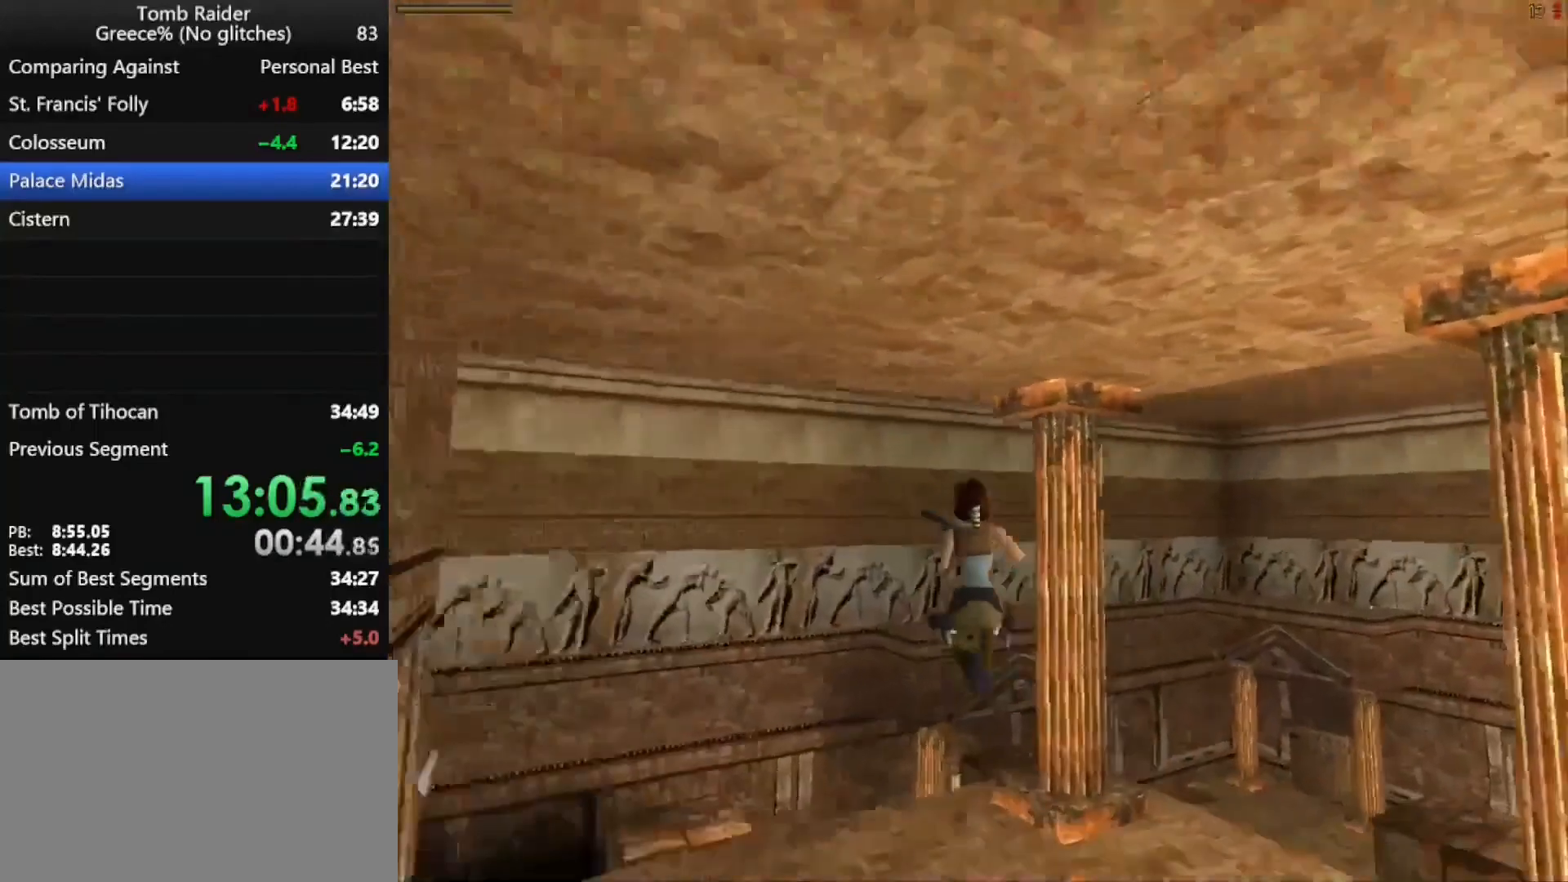
{"keys": ["jump", "right", "up"], "events": [[133, "right", "down"], [300, "right", "up"], [433, "right", "down"]]}
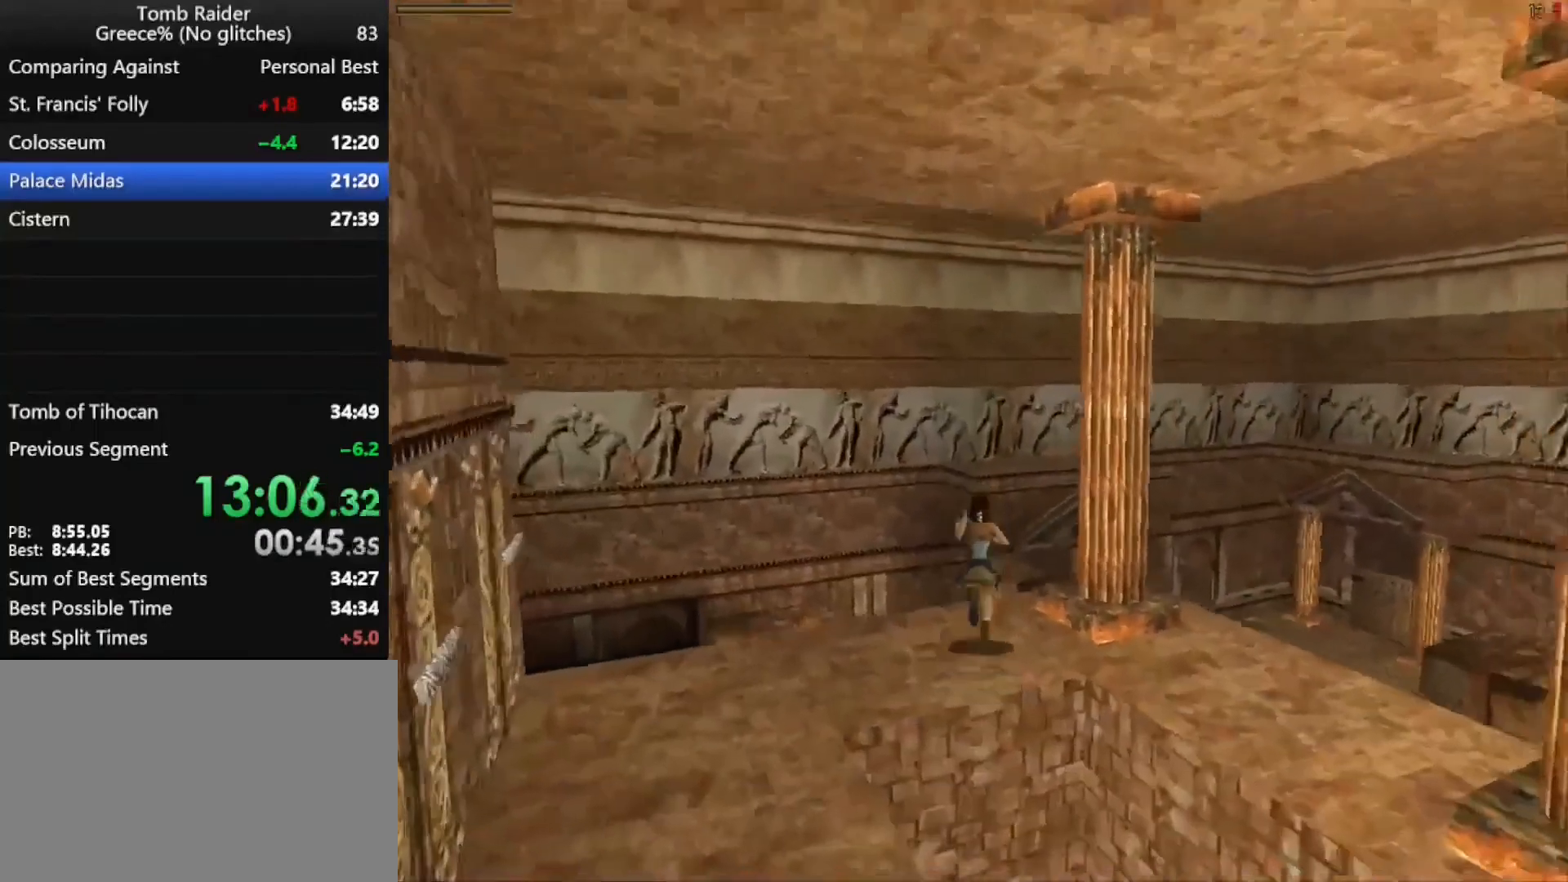
{"keys": ["jump", "right", "up"], "events": [[167, "right", "up"], [300, "right", "down"]]}
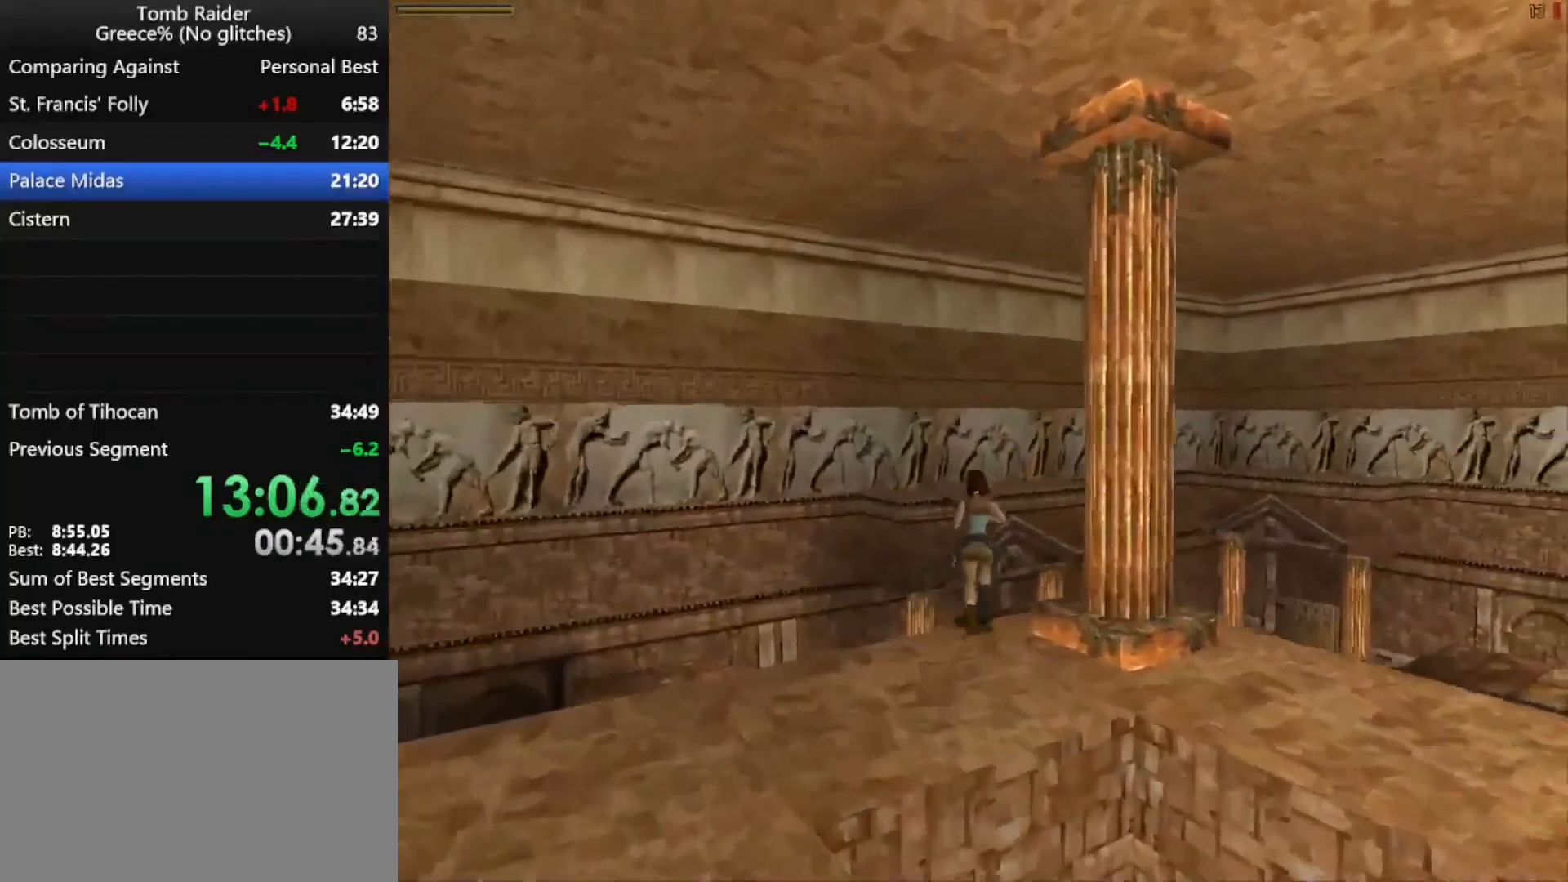
{"keys": ["up"], "events": [[67, "jump", "up"], [67, "right", "up"], [233, "left", "down"], [367, "left", "up"]]}
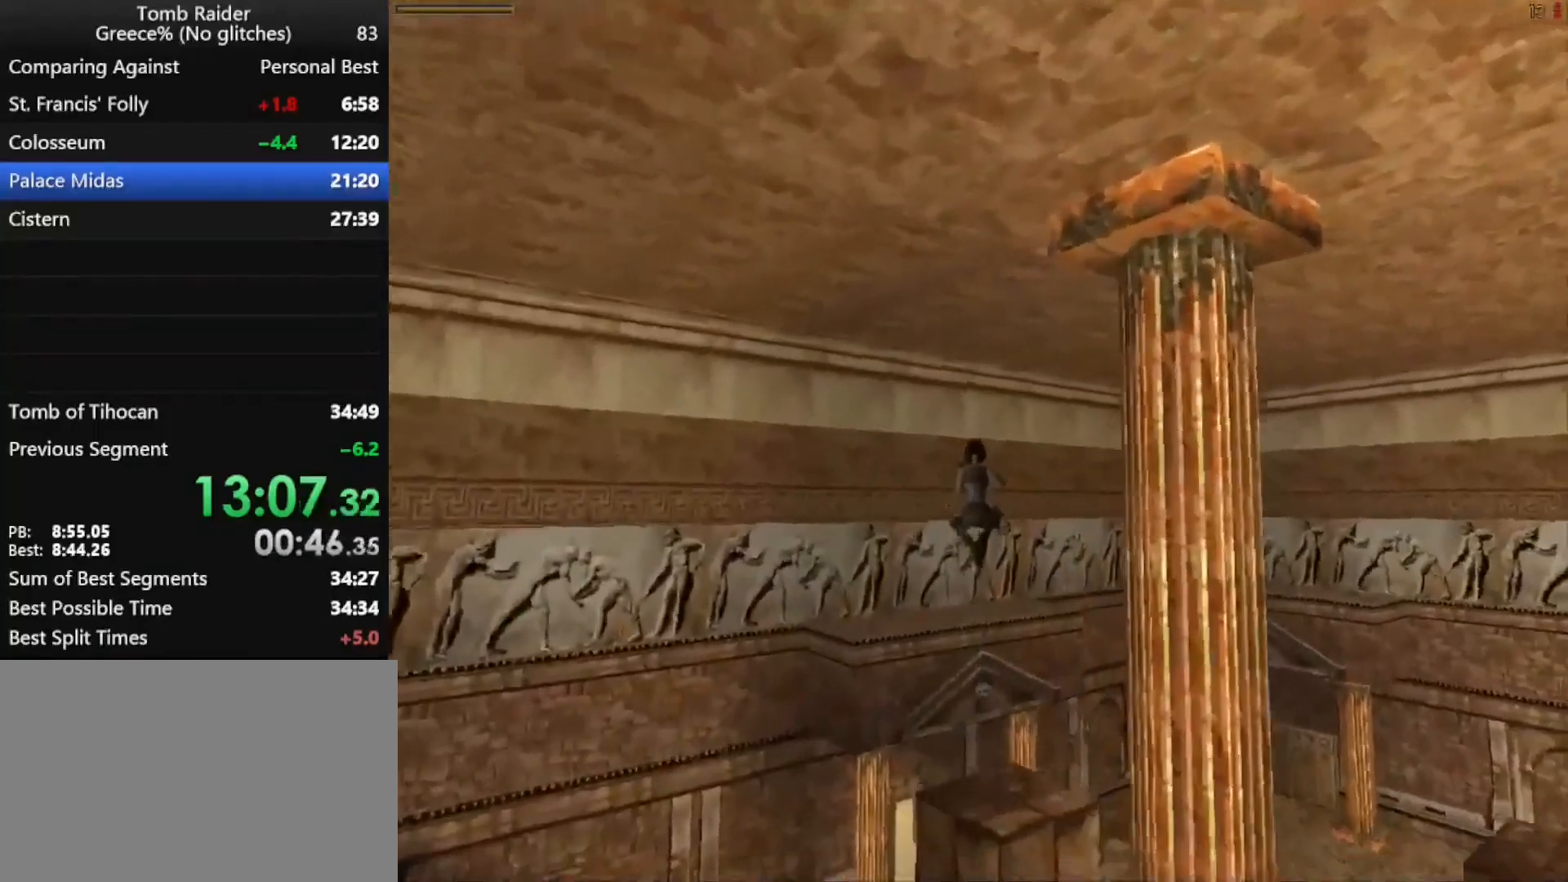
{"keys": ["up"], "events": [[100, "right", "down"], [333, "right", "up"]]}
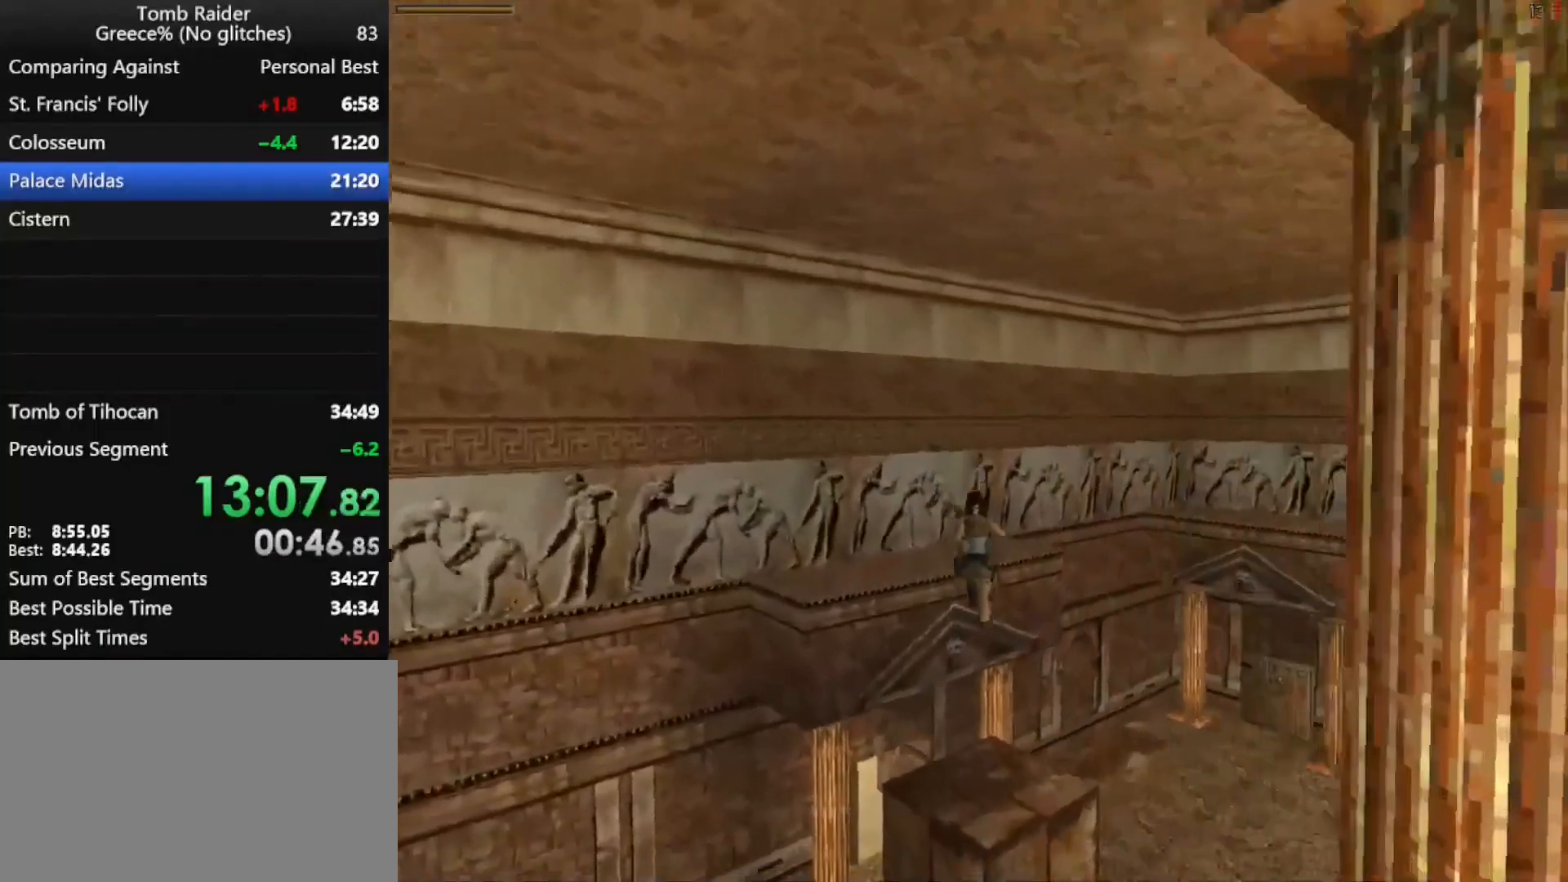
{"keys": ["left", "up"], "events": [[167, "left", "down"]]}
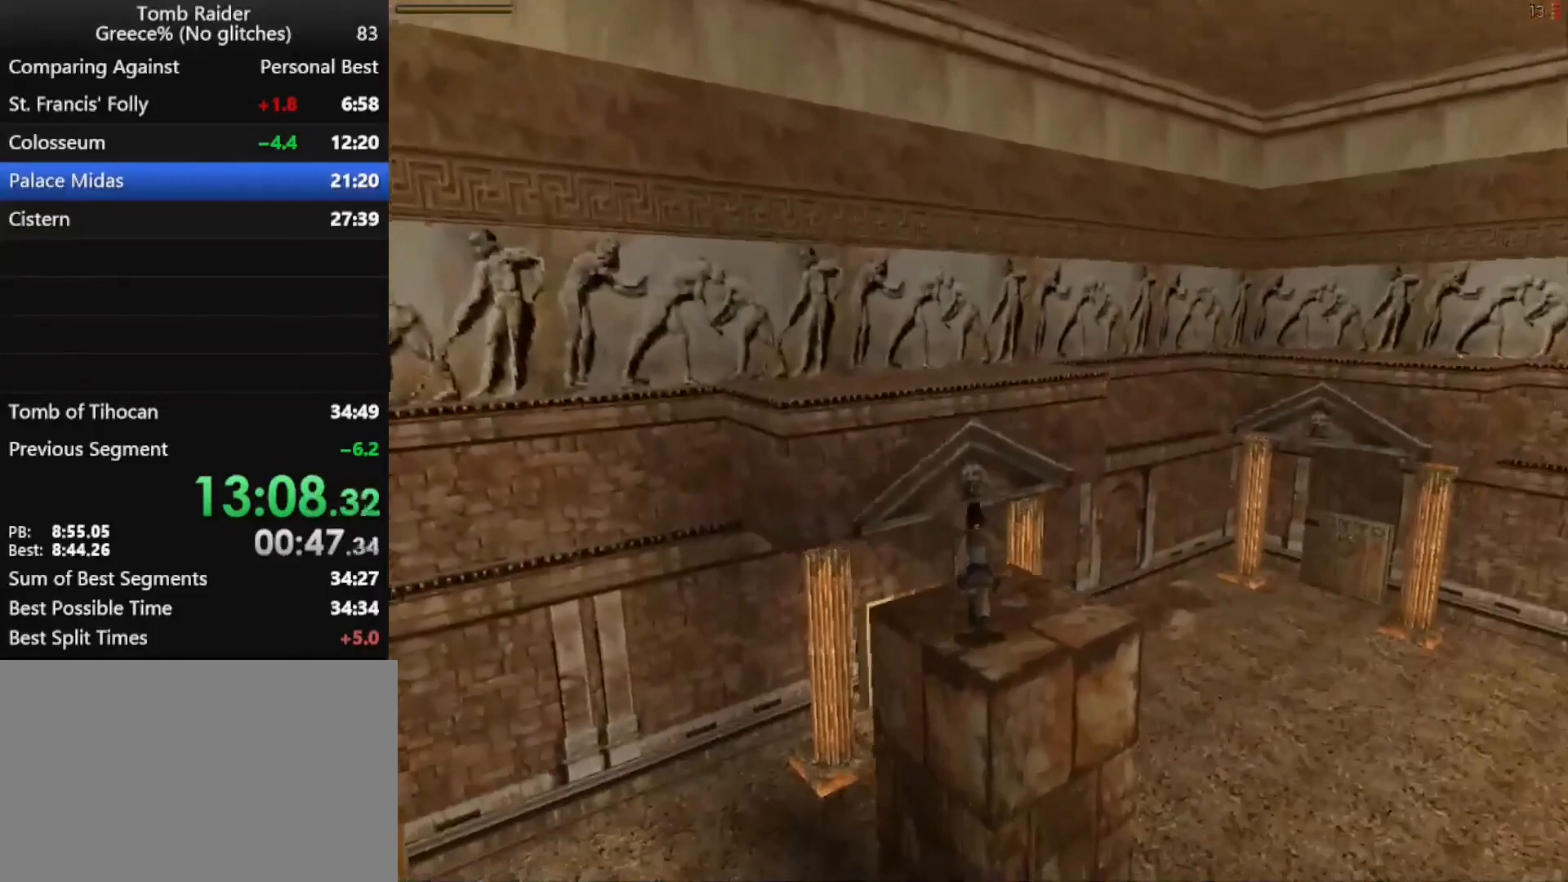
{"keys": ["roll", "up"], "events": [[167, "left", "up"], [433, "roll", "down"]]}
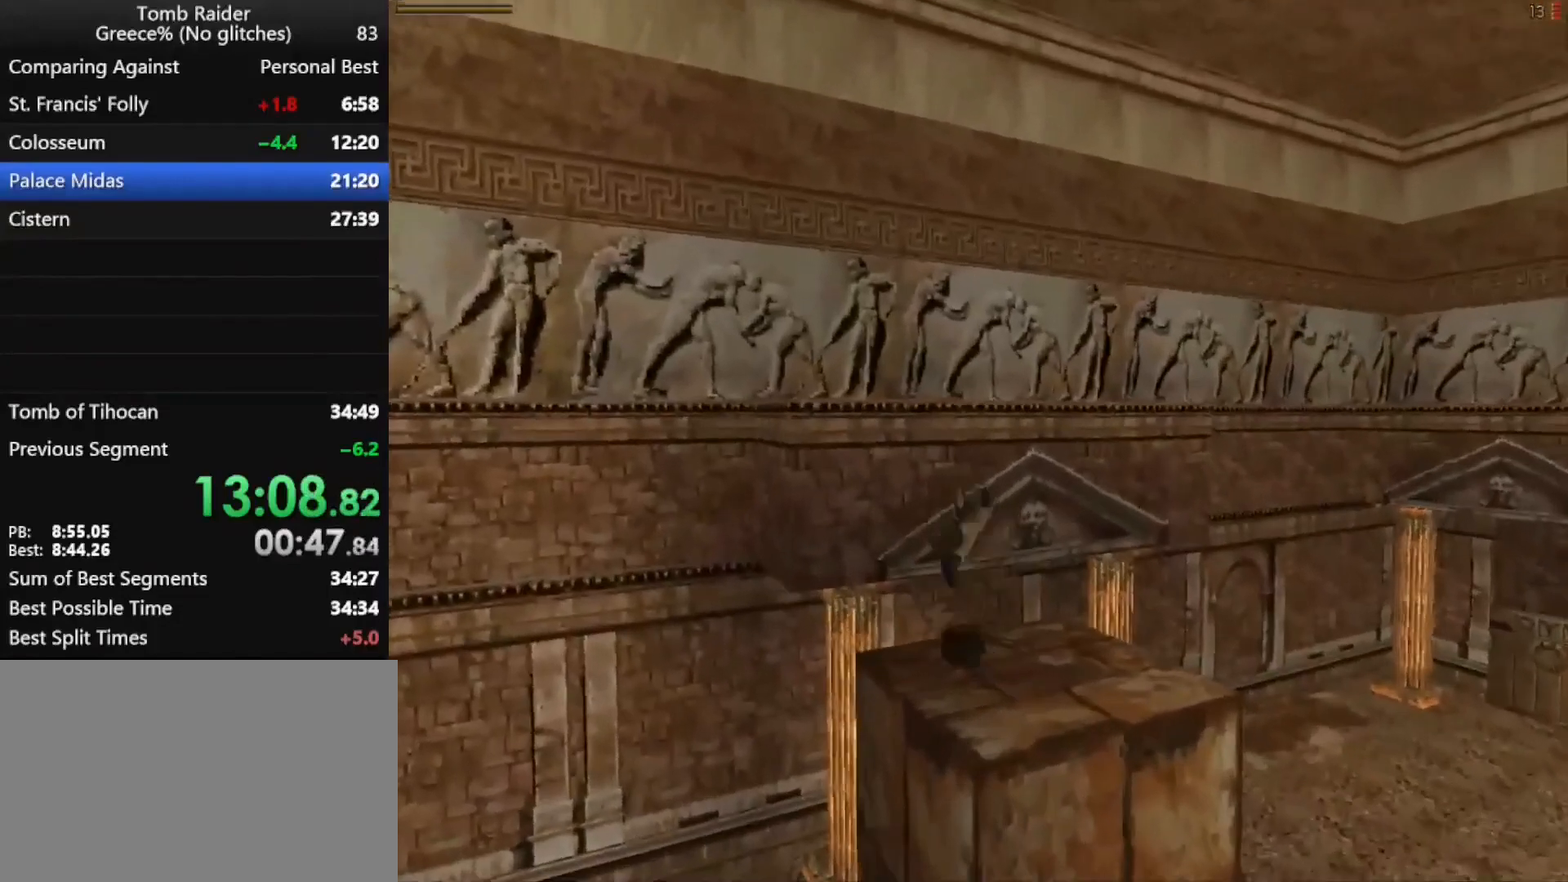
{"keys": ["up"], "events": [[100, "roll", "up"], [167, "left", "down"], [333, "left", "up"]]}
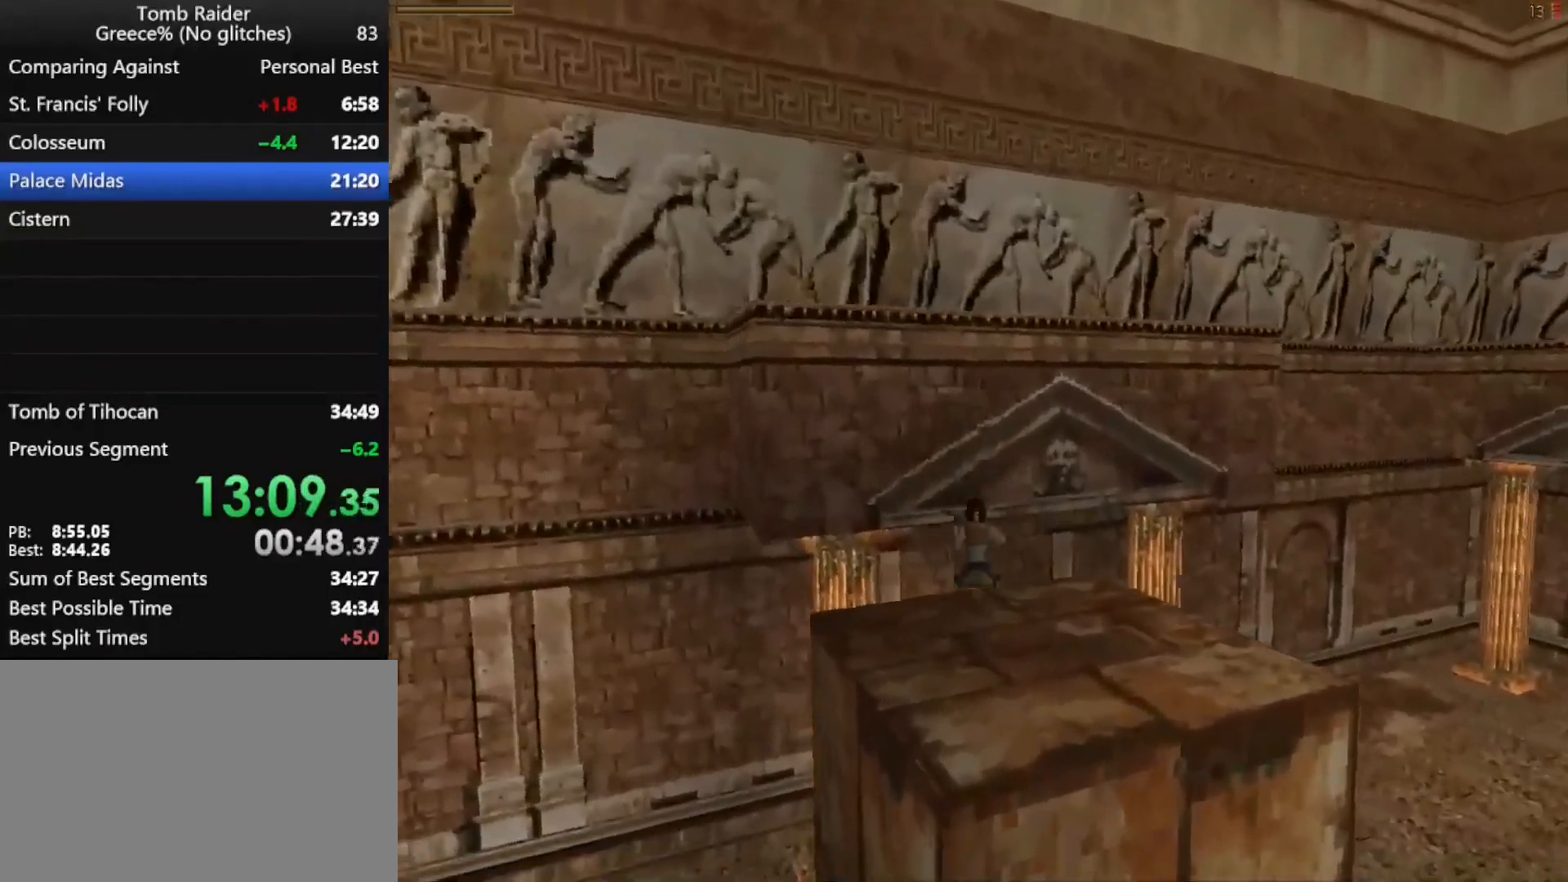
{"keys": ["roll"], "events": [[67, "left", "down"], [100, "left", "up"], [300, "roll", "down"], [400, "up", "up"]]}
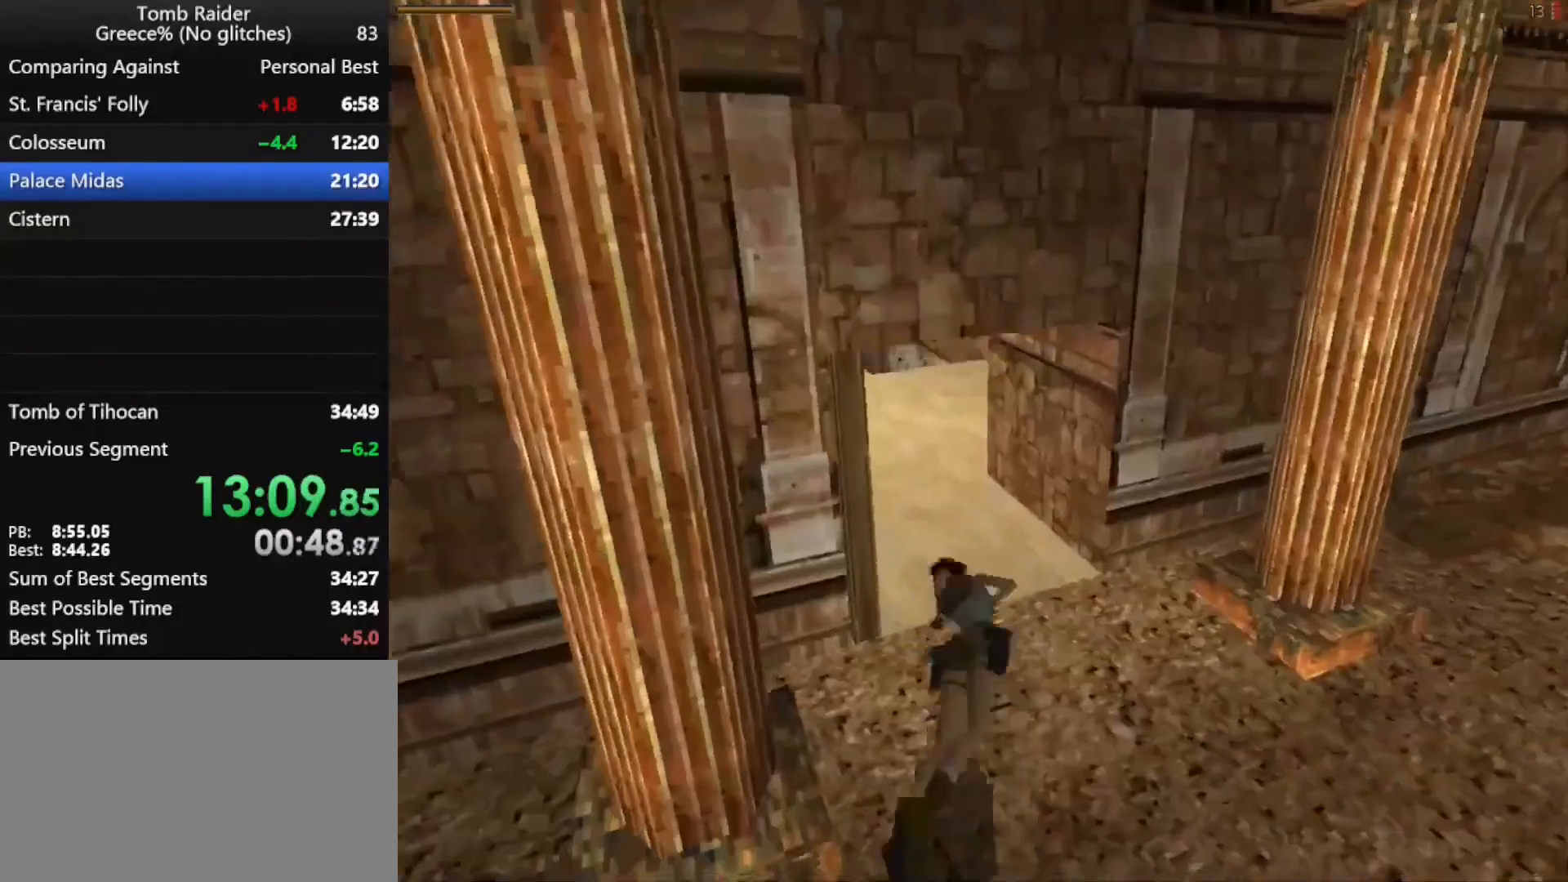
{"keys": ["down"], "events": [[133, "down", "down"], [167, "roll", "up"]]}
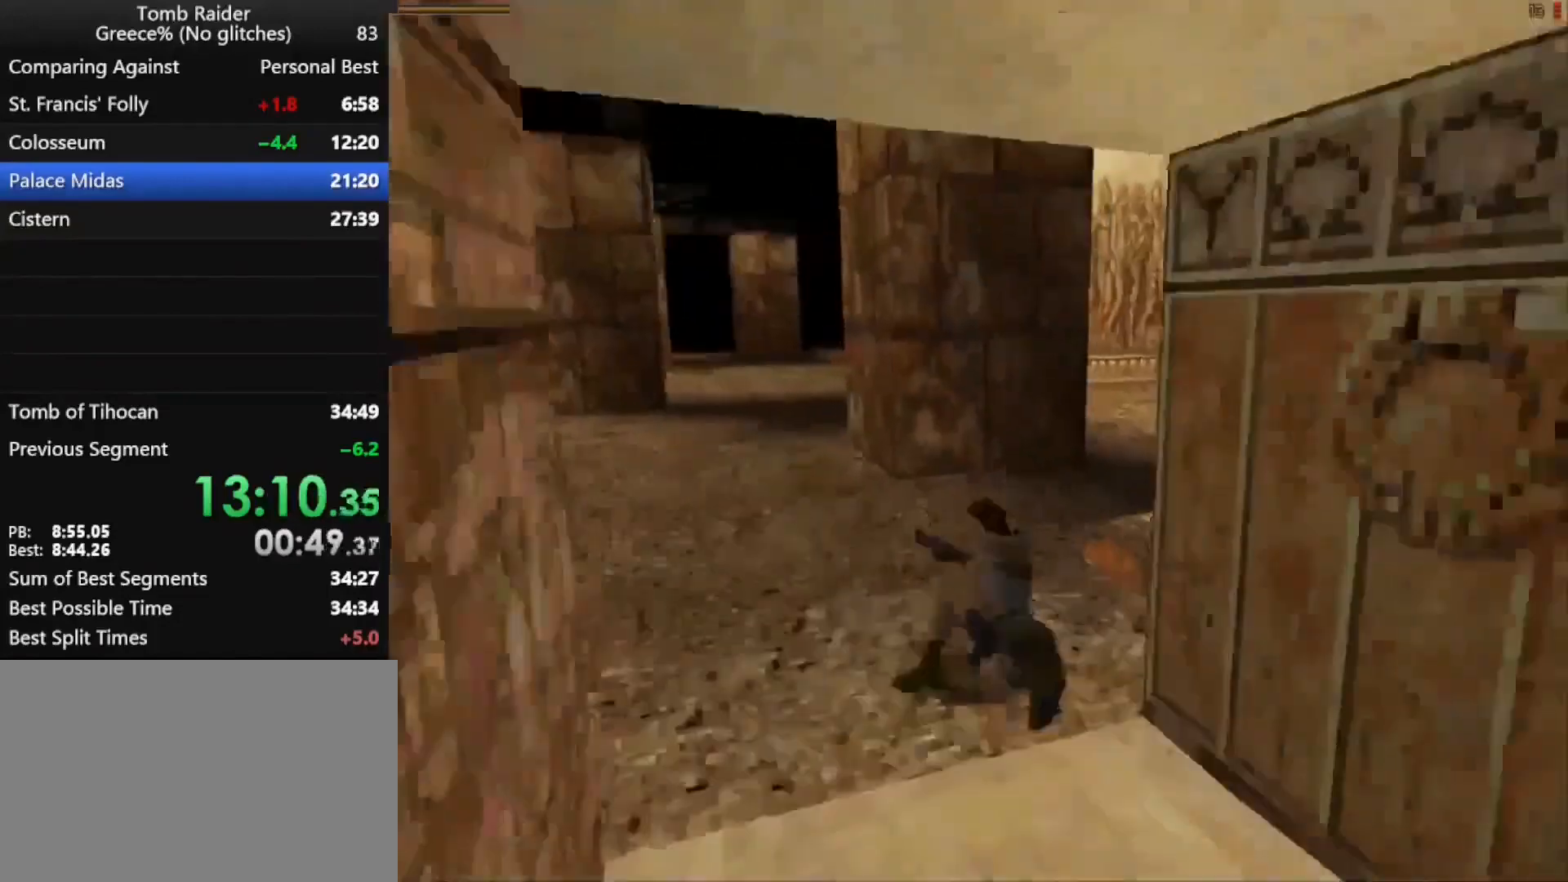
{"keys": ["down"], "events": []}
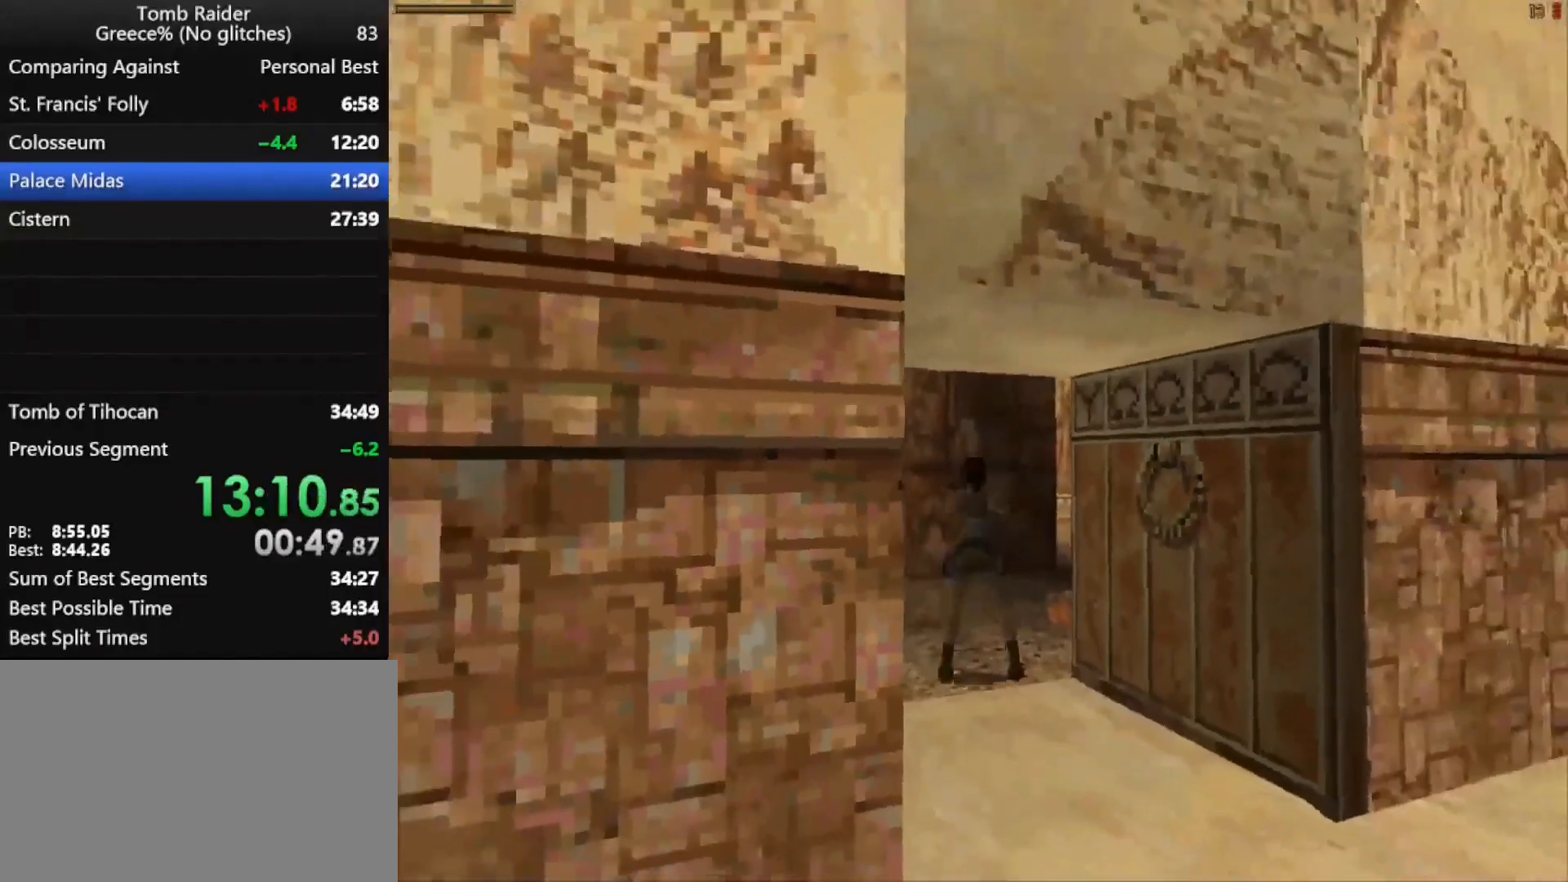
{"keys": ["right", "up"], "events": [[100, "right", "down"], [200, "down", "up"], [300, "up", "down"]]}
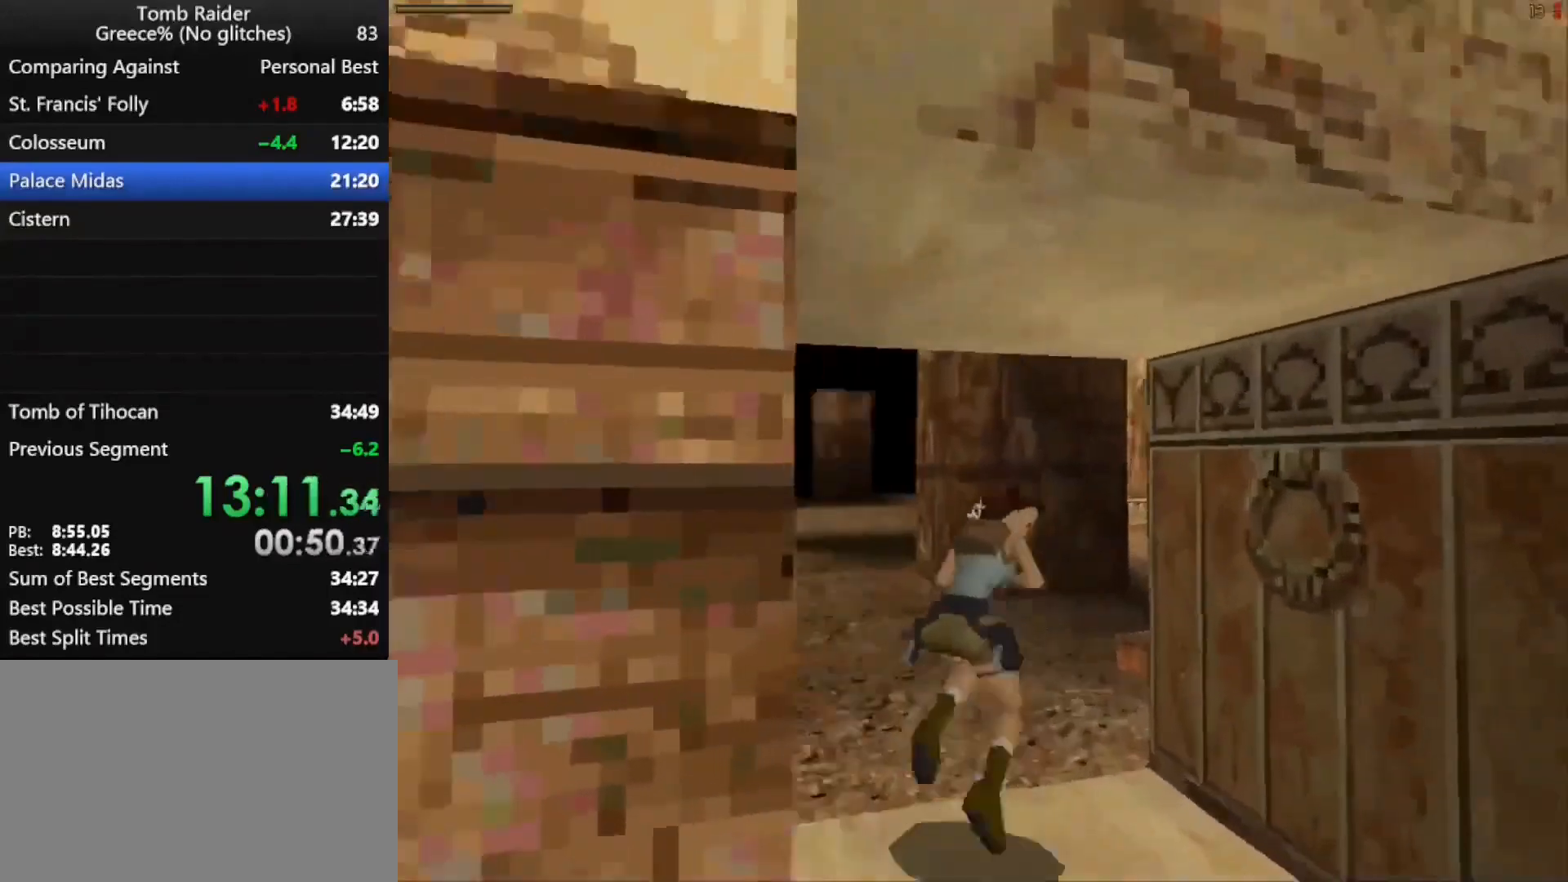
{"keys": ["right", "up"], "events": []}
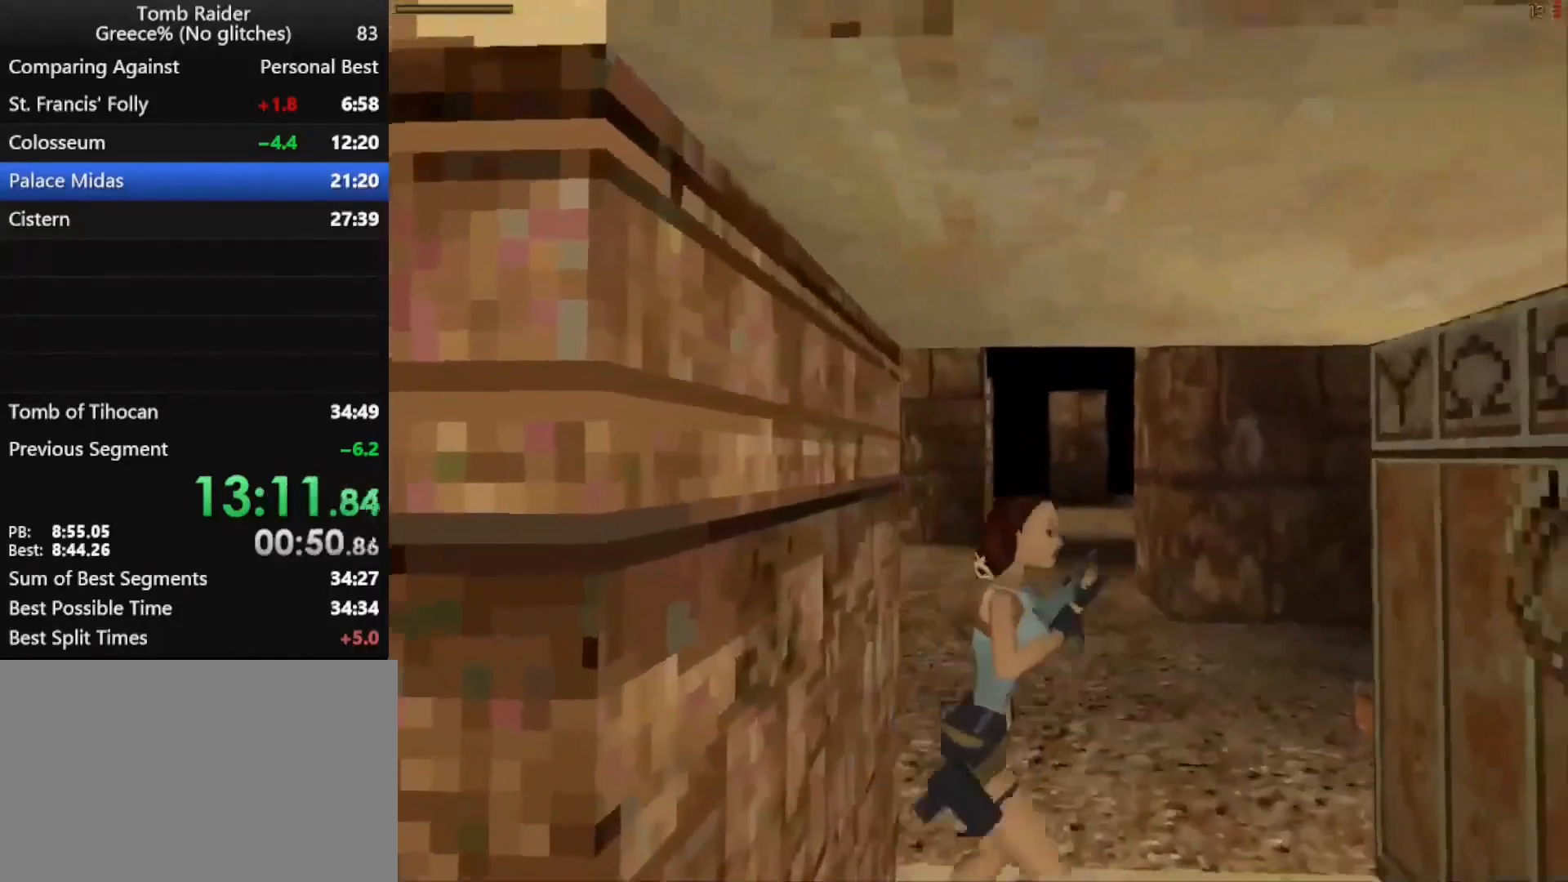
{"keys": ["jump", "up"], "events": [[133, "jump", "down"], [433, "right", "up"]]}
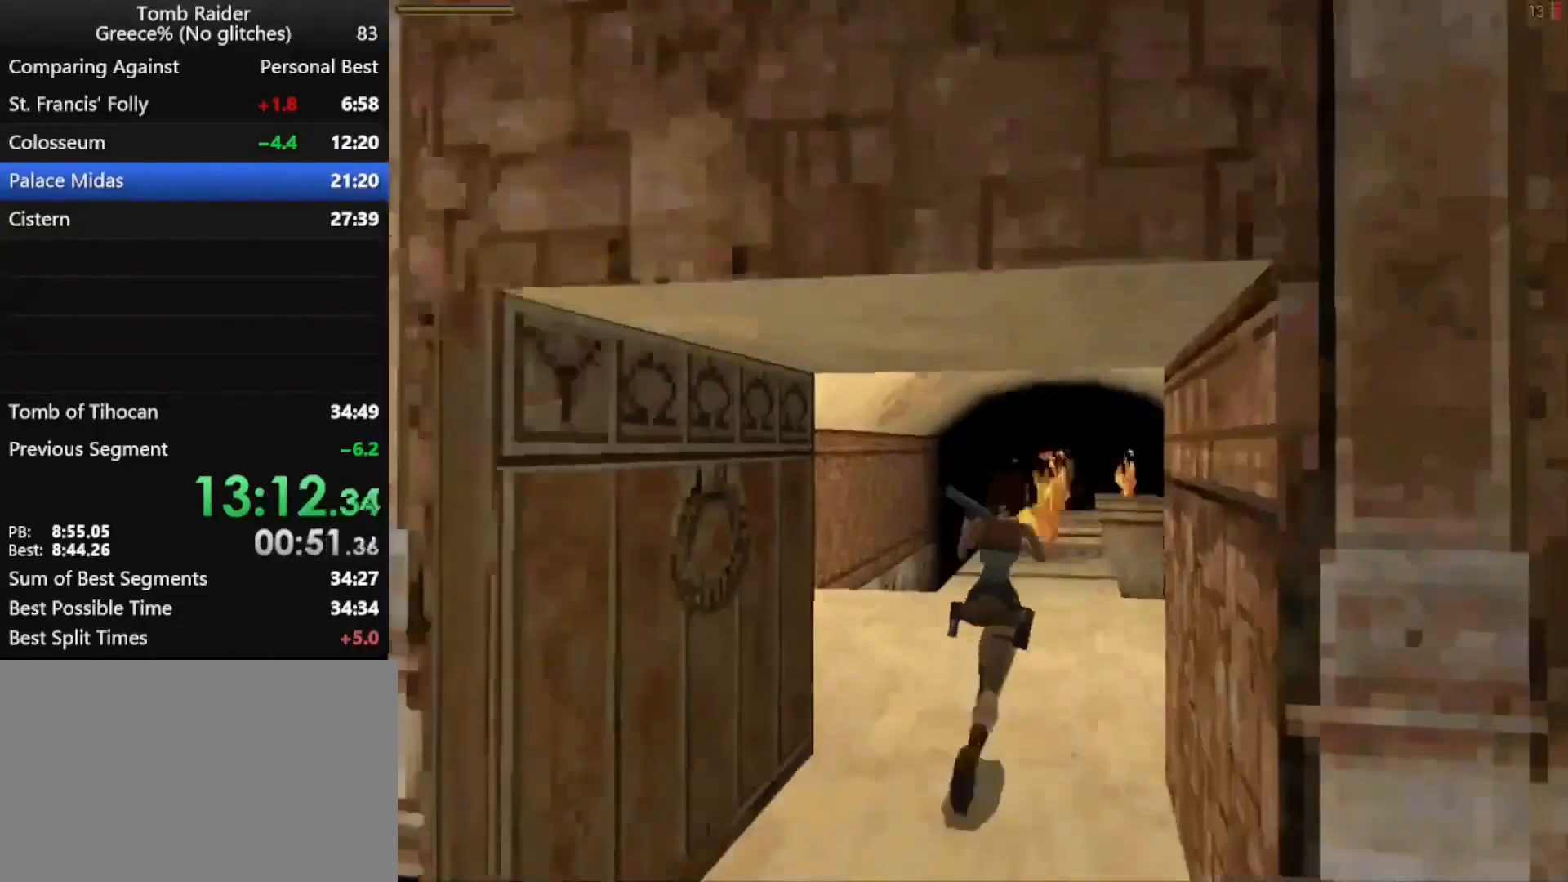
{"keys": ["jump", "up"], "events": [[167, "guns", "down"], [233, "left", "down"], [267, "guns", "up"], [367, "left", "up"]]}
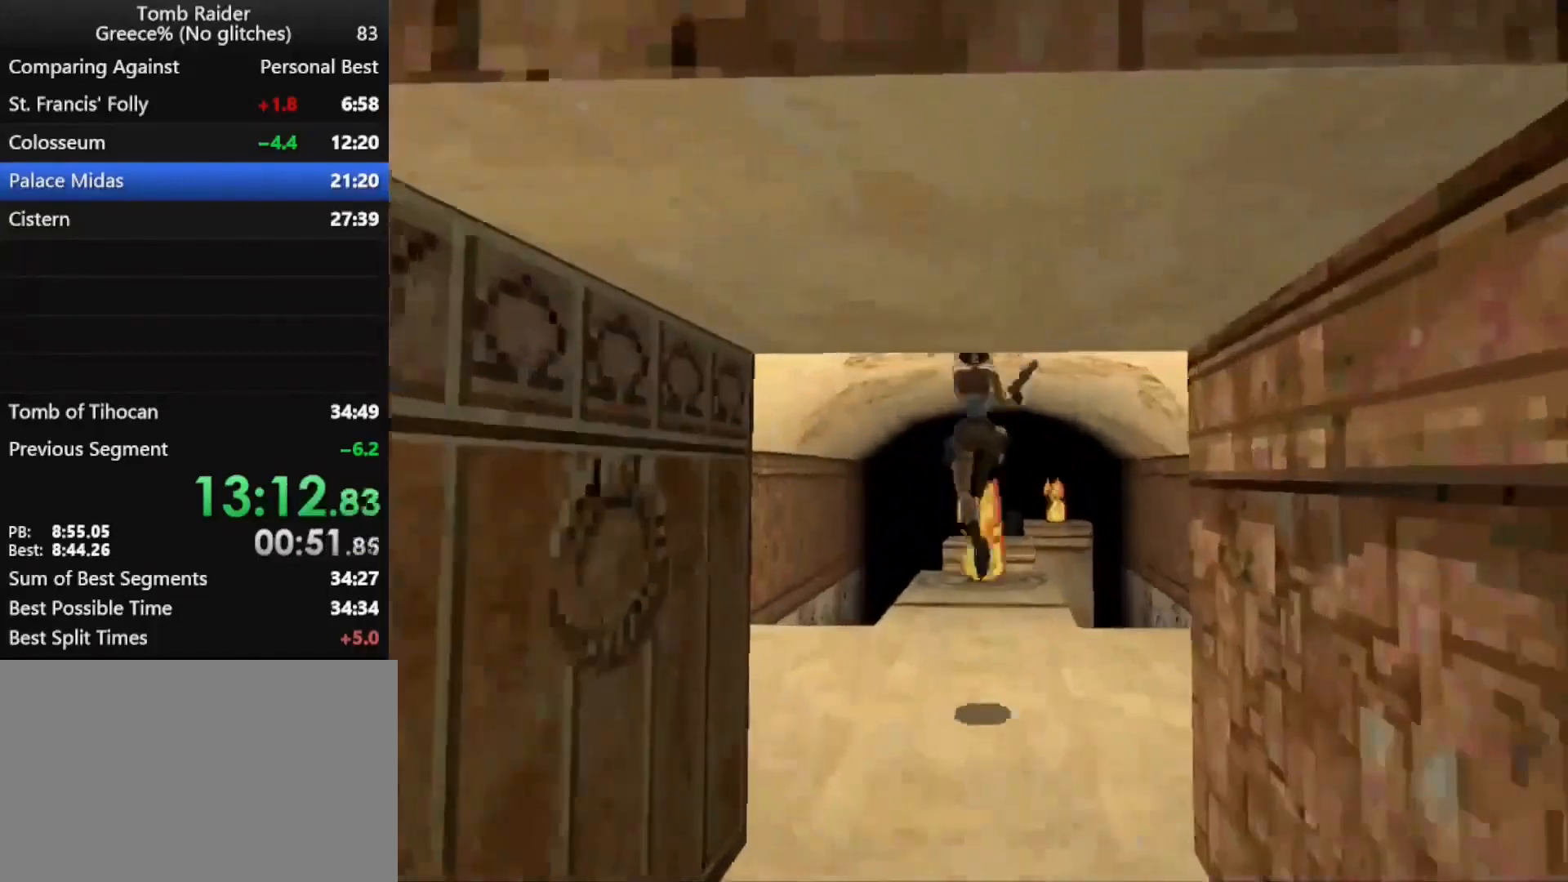
{"keys": ["up"], "events": [[67, "jump", "up"], [100, "left", "down"], [233, "left", "up"]]}
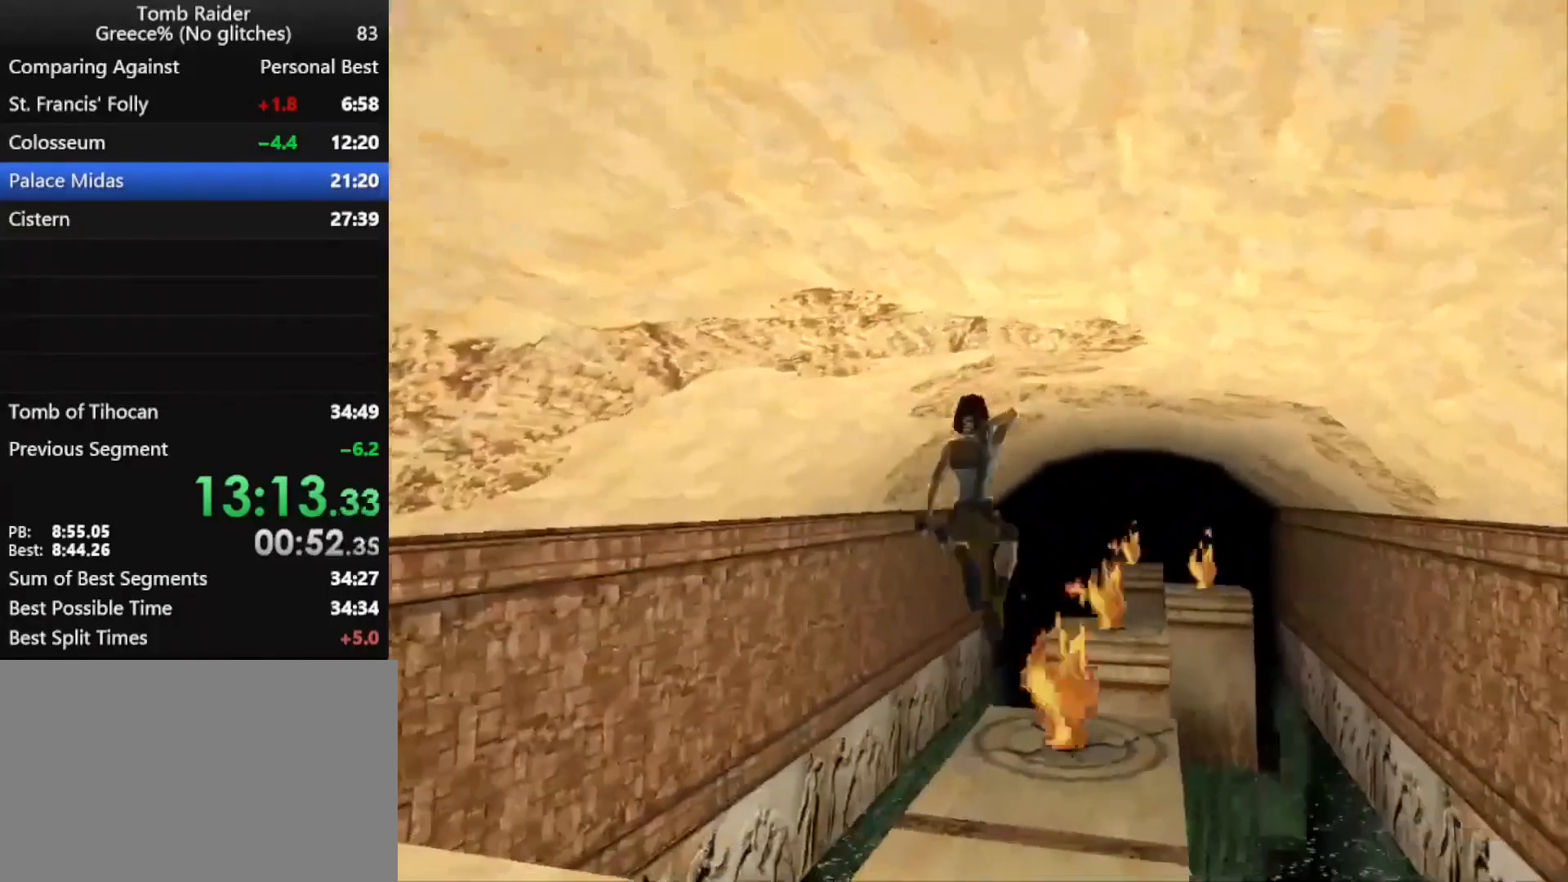
{"keys": ["up"], "events": [[100, "left", "down"], [400, "left", "up"]]}
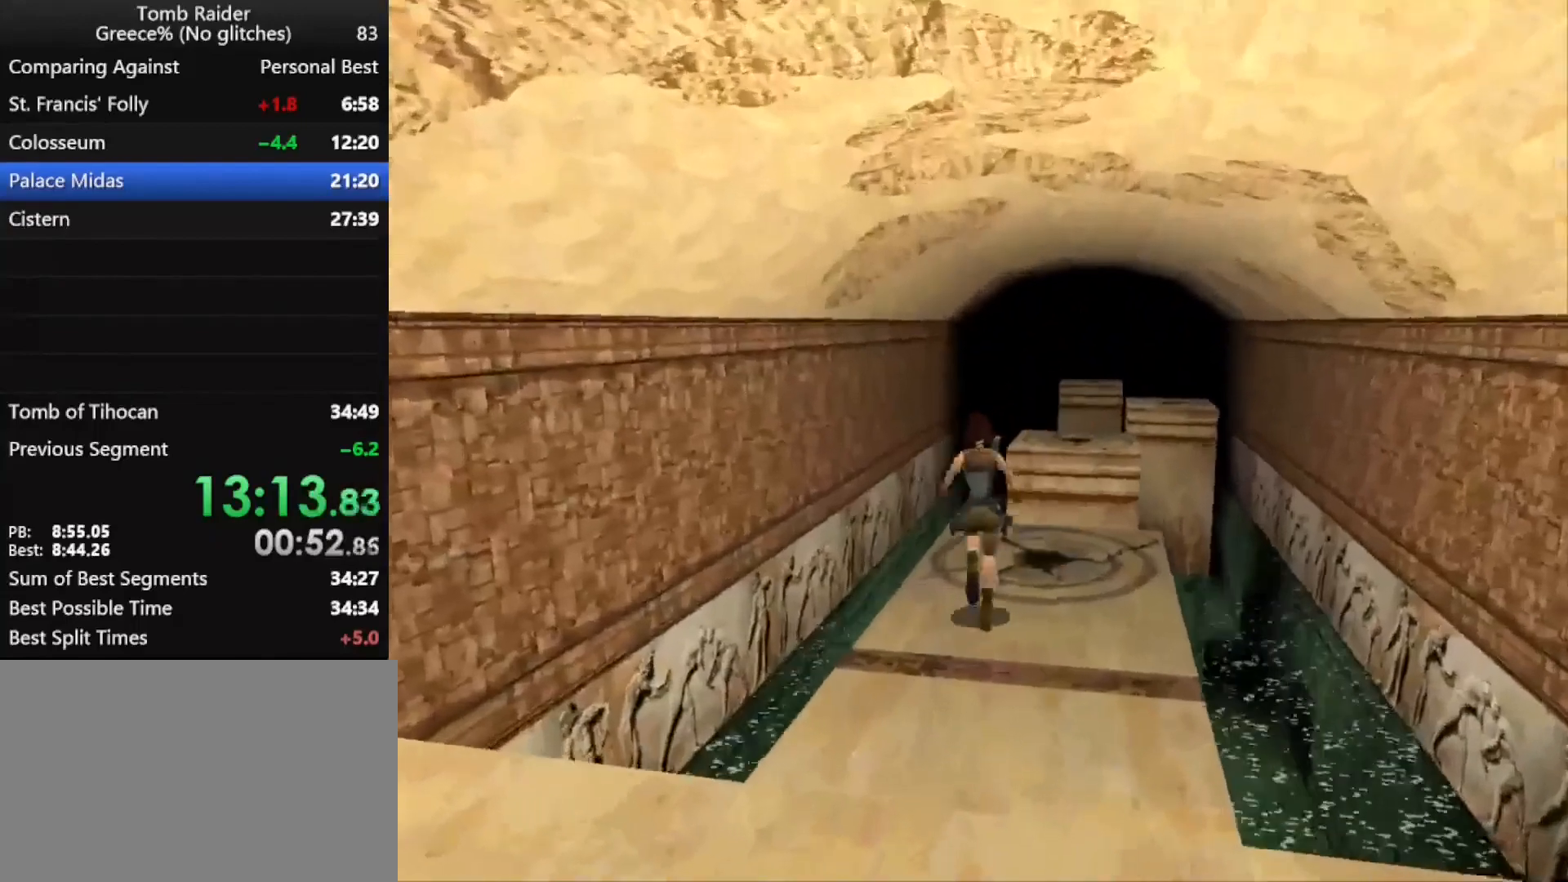
{"keys": ["up"], "events": [[33, "right", "down"], [267, "right", "up"]]}
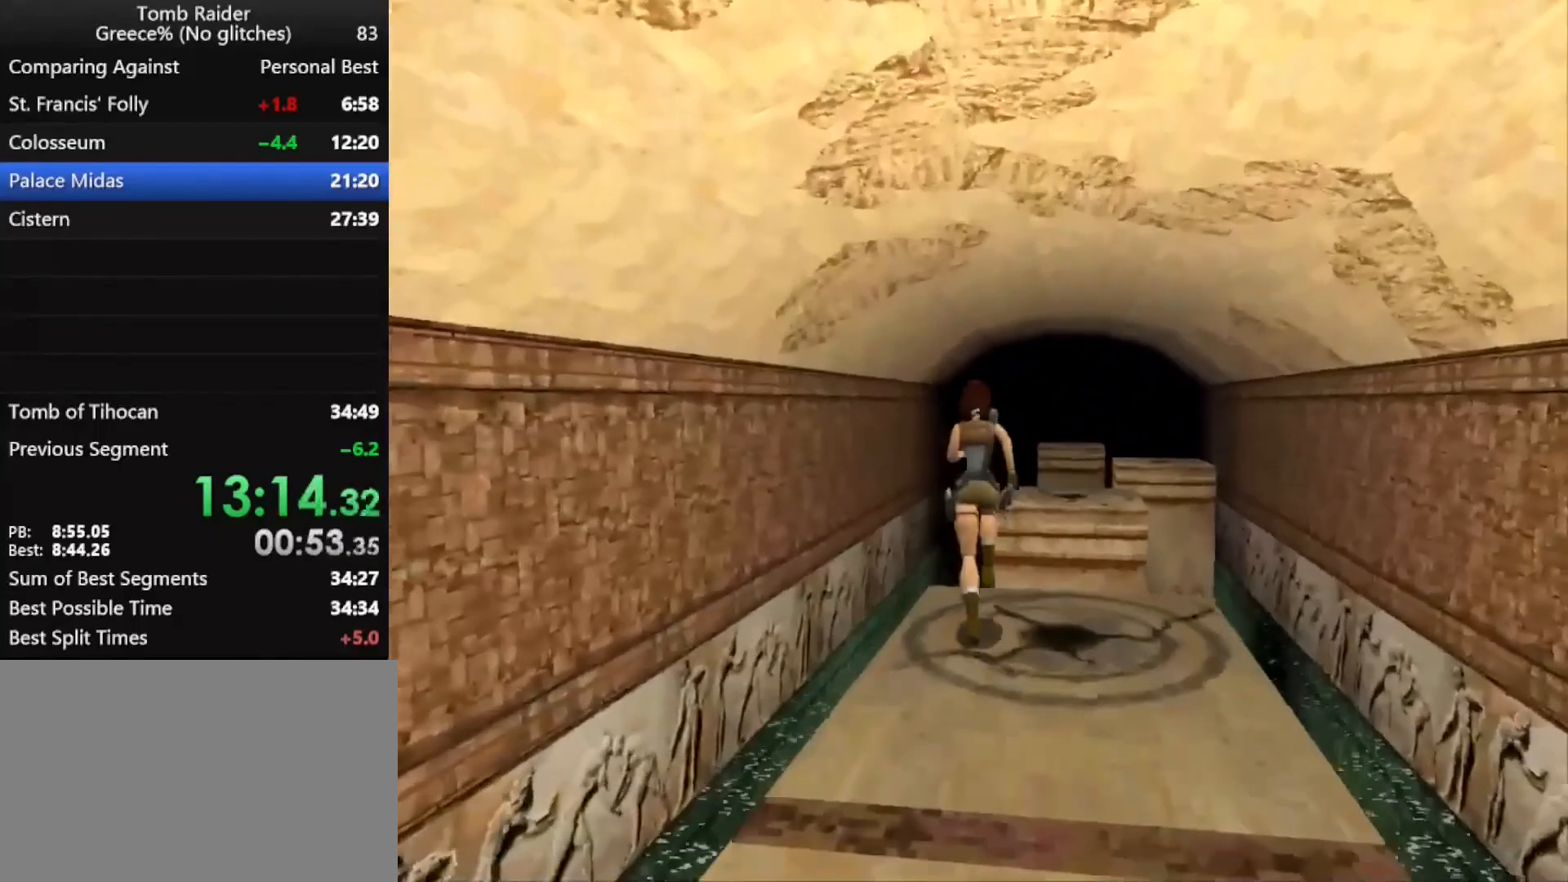
{"keys": ["jump", "right", "up"], "events": [[100, "jump", "down"], [133, "left", "down"], [333, "left", "up"], [433, "right", "down"]]}
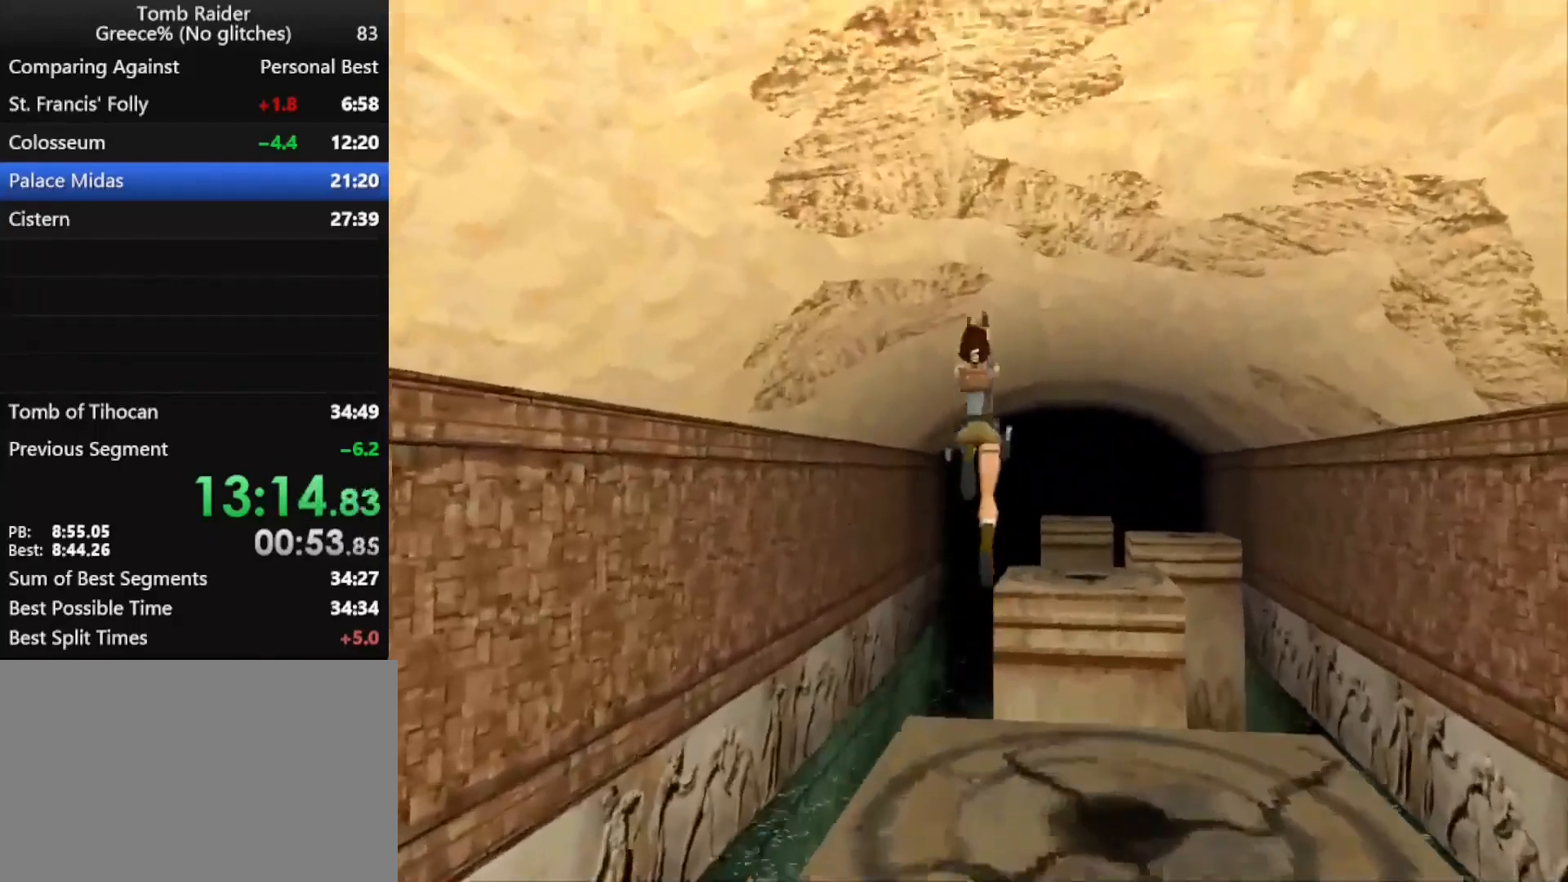
{"keys": ["jump", "right", "up"], "events": []}
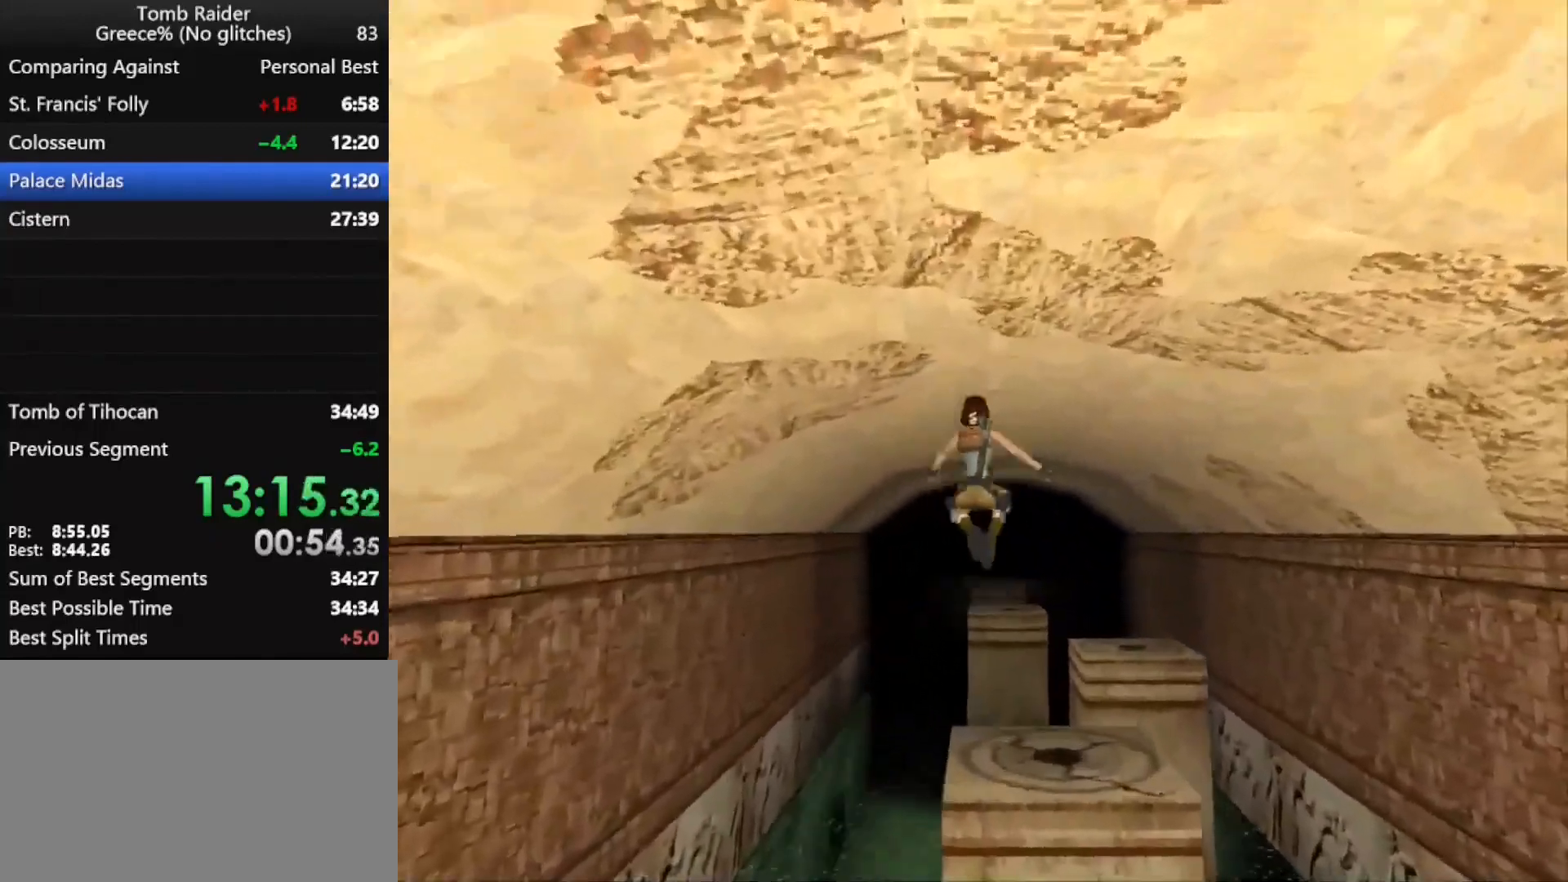
{"keys": ["jump", "right", "up"], "events": []}
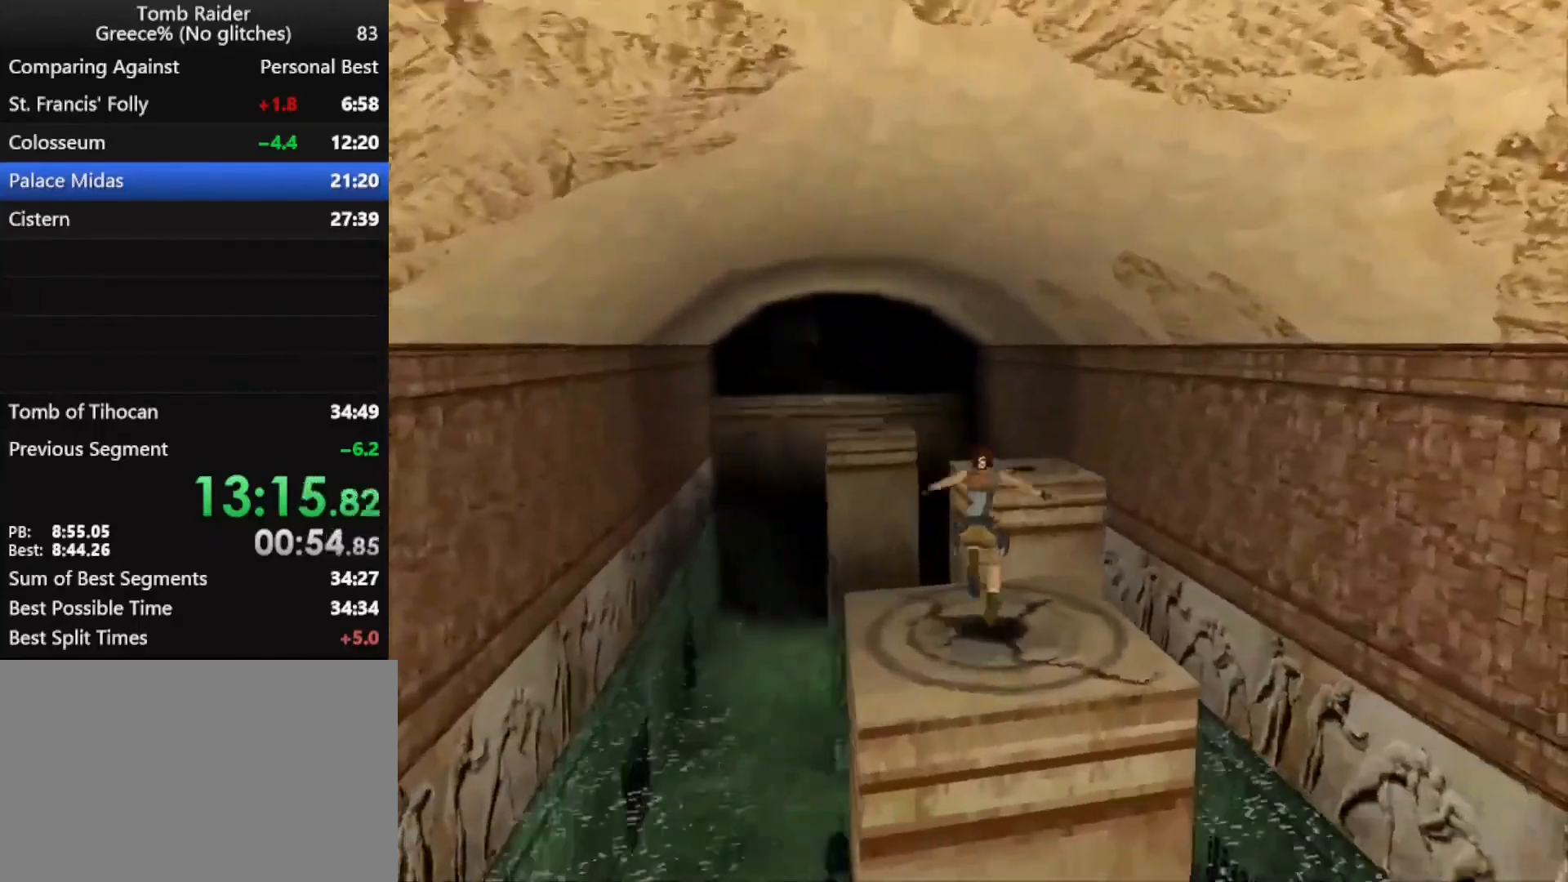
{"keys": ["jump", "left", "up"], "events": [[233, "right", "up"], [267, "left", "down"]]}
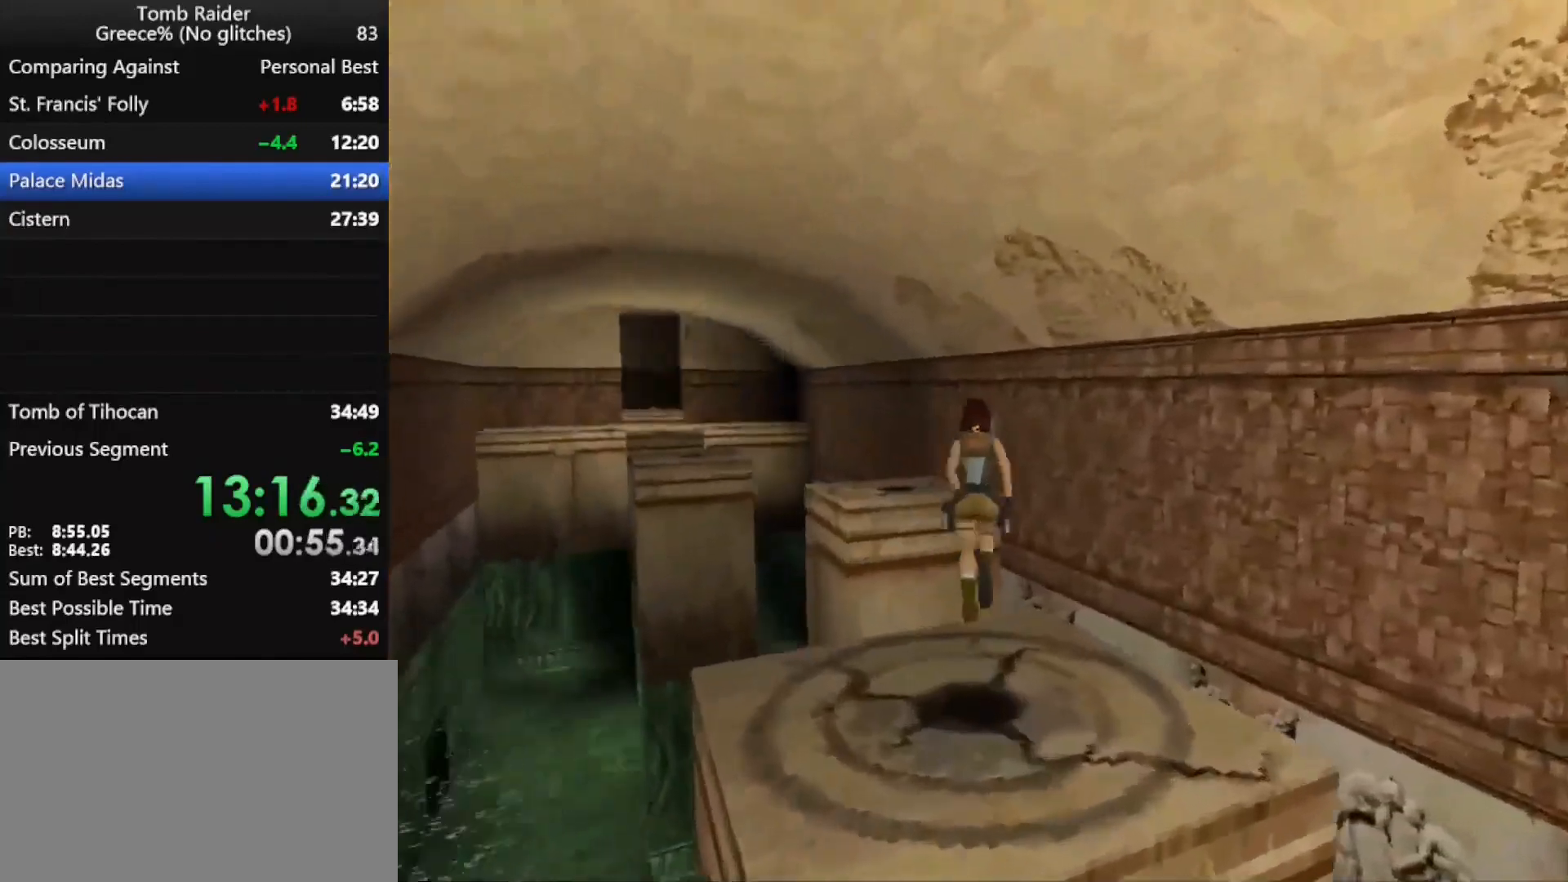
{"keys": ["jump", "left", "up"], "events": [[100, "left", "up"], [233, "left", "down"]]}
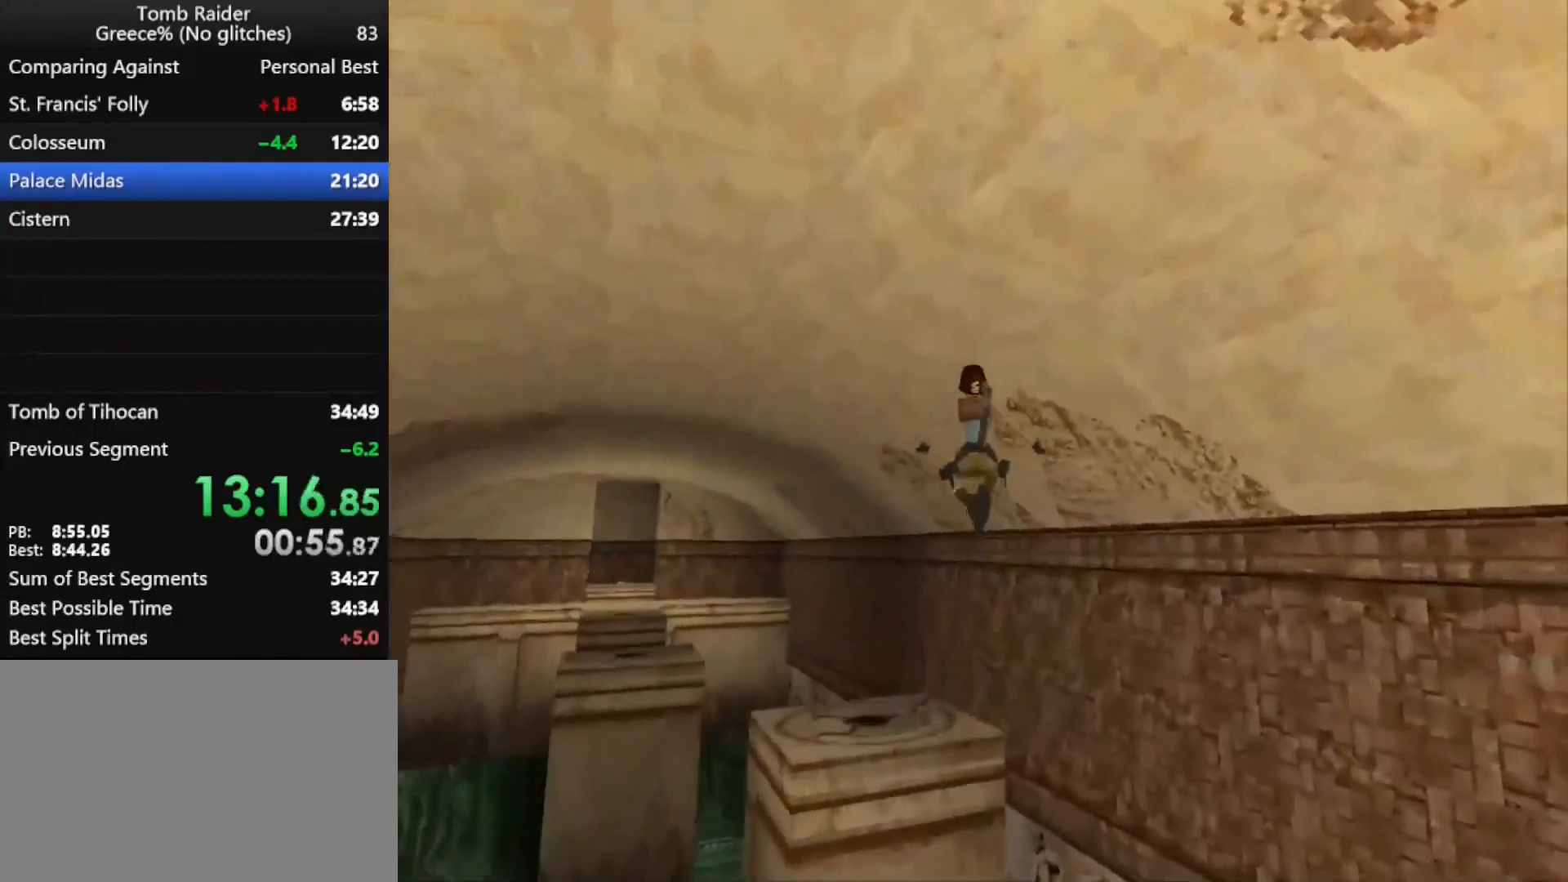
{"keys": ["jump", "left", "up"], "events": [[200, "left", "up"], [267, "left", "down"]]}
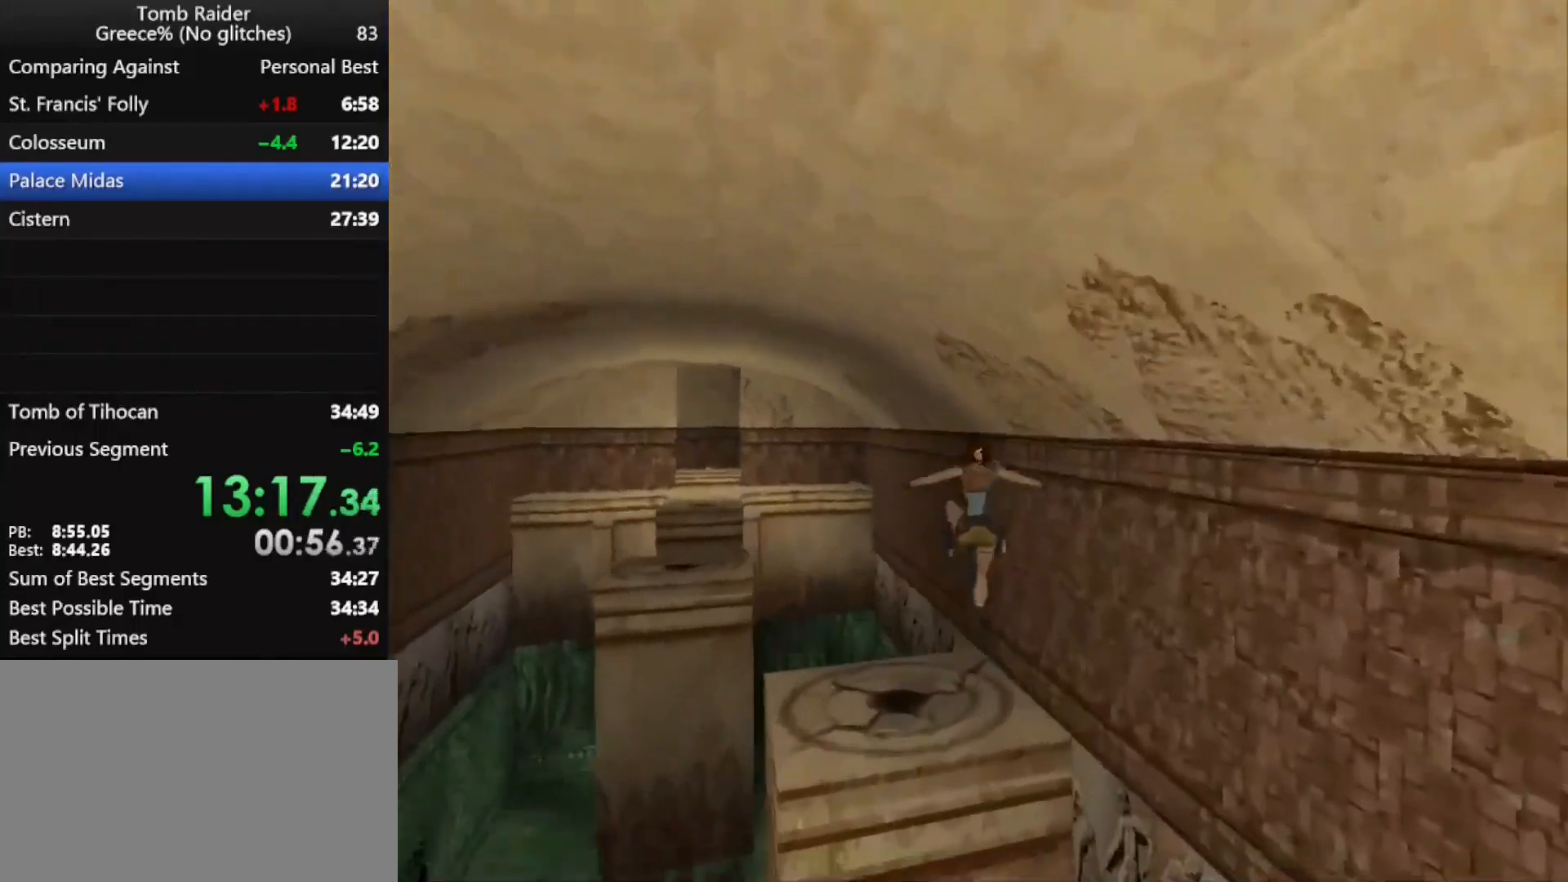
{"keys": ["jump", "left", "up"], "events": []}
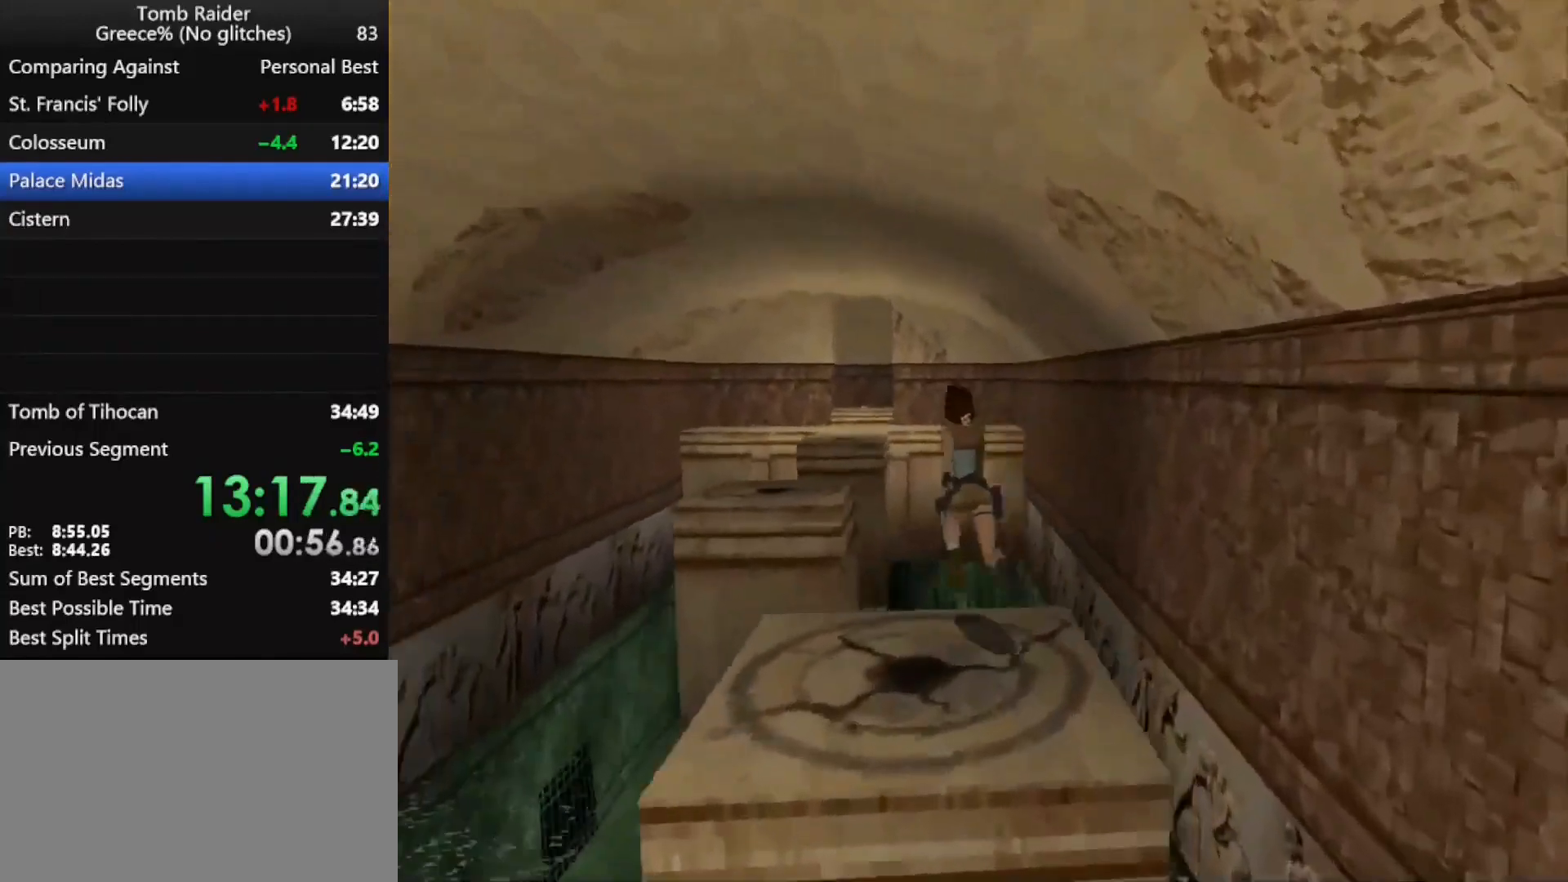
{"keys": ["jump", "right", "up"], "events": [[200, "left", "up"], [333, "right", "down"]]}